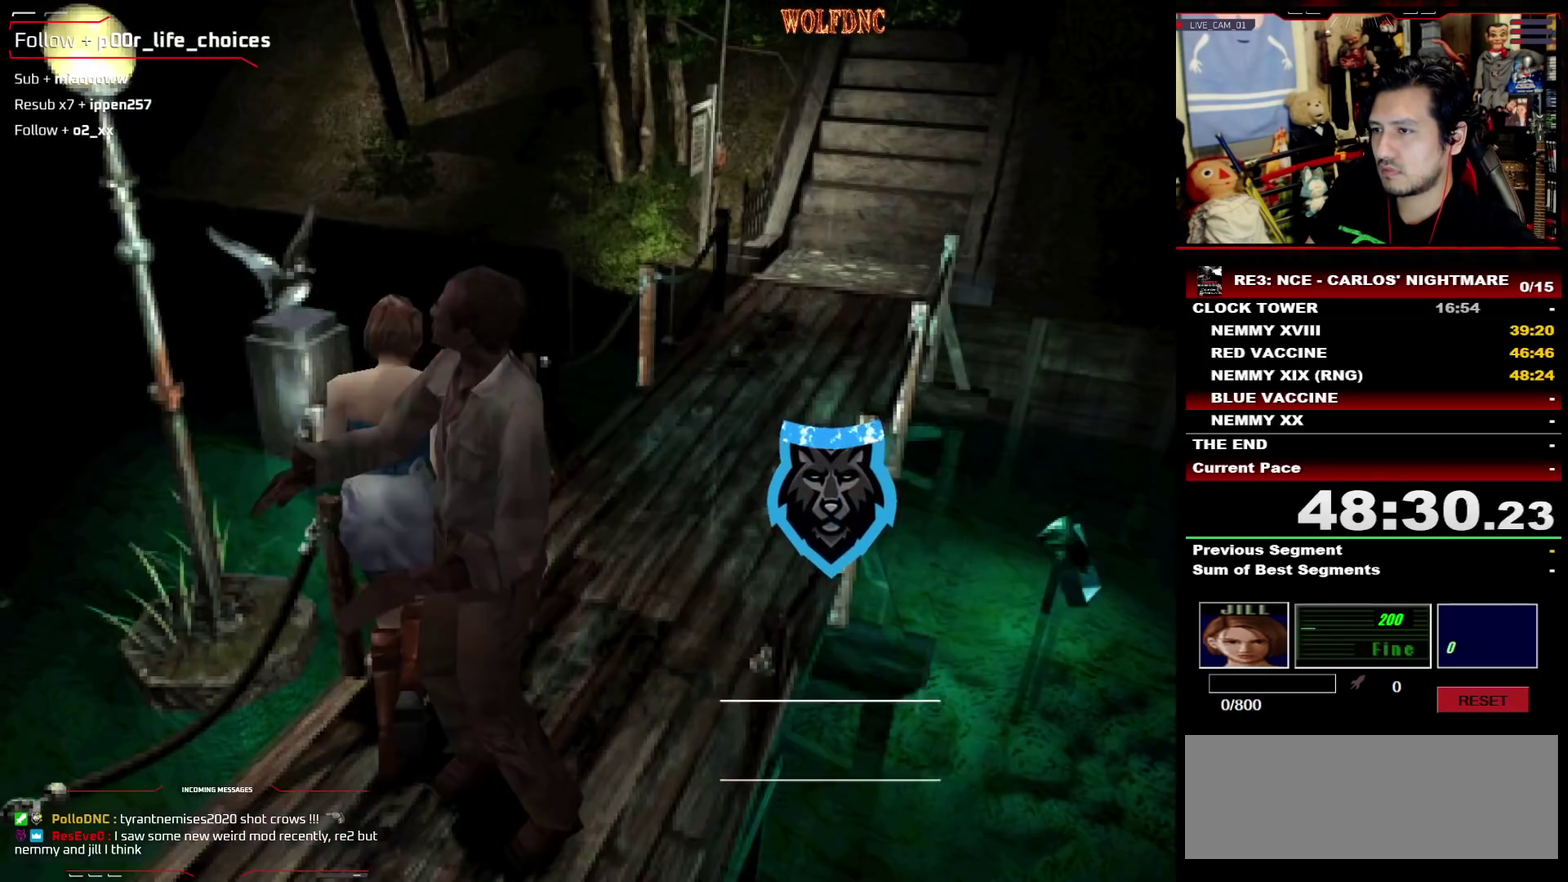
Gameplay with a controller (PlayStation layout); each line is a JSON object with the inputs held at the frame after it. "events" lists button and stick changes between this image and that frame as [ms after this image, input, new state], when the widget could be followed in between. Not read: L3 R3 other_buttons.
{"buttons": ["SQUARE", "DPAD_UP"], "events": [[200, "DPAD_RIGHT", "up"]]}
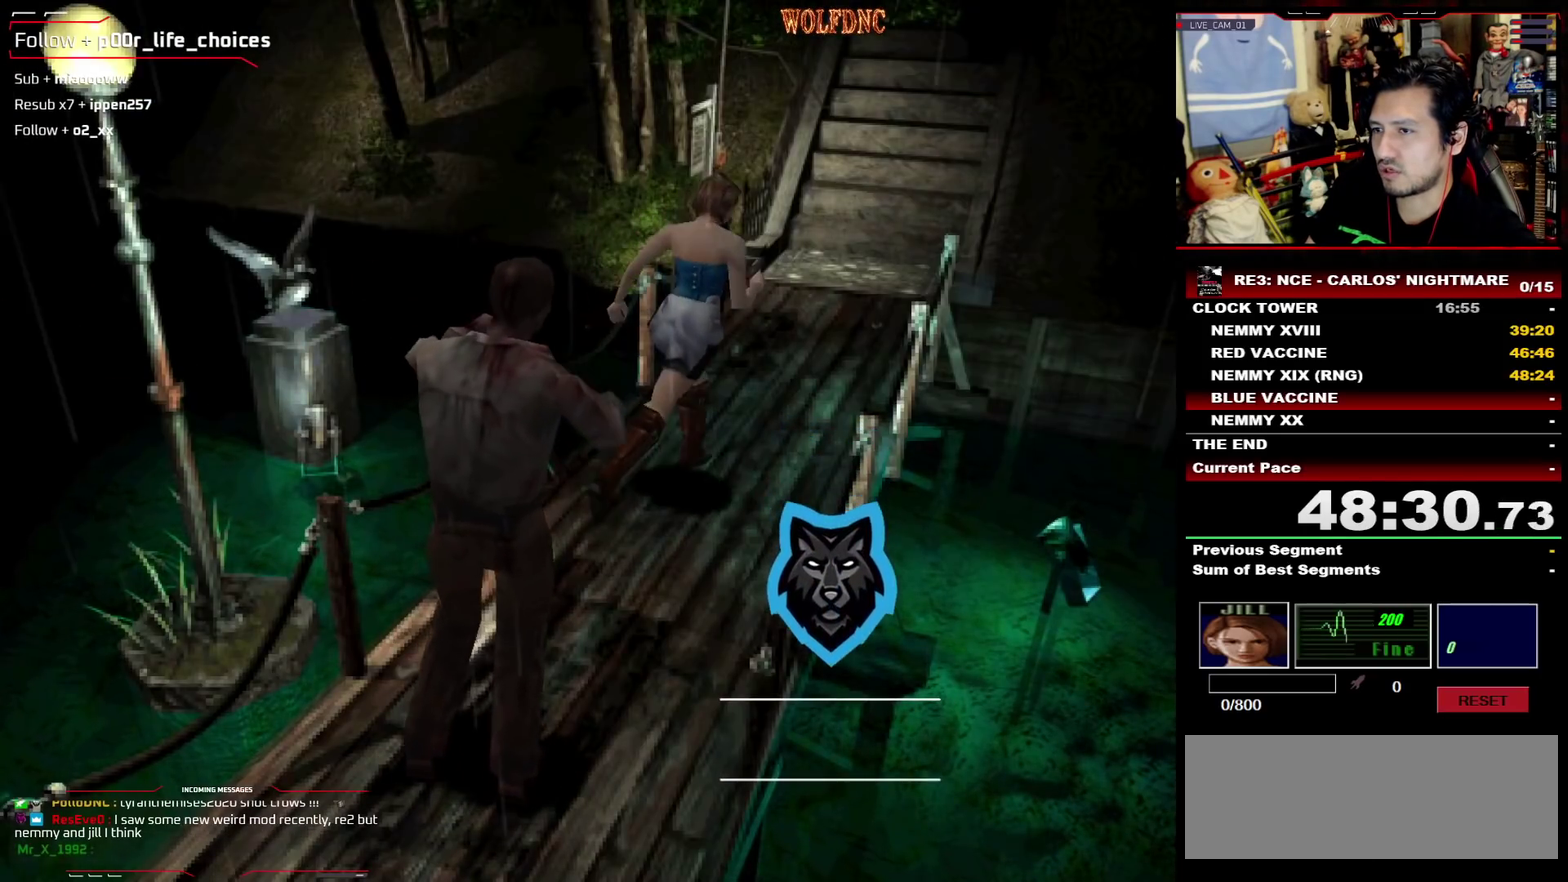
{"buttons": ["CROSS", "SQUARE", "DPAD_UP"], "events": [[117, "DPAD_LEFT", "down"], [267, "DPAD_LEFT", "up"], [300, "CROSS", "down"]]}
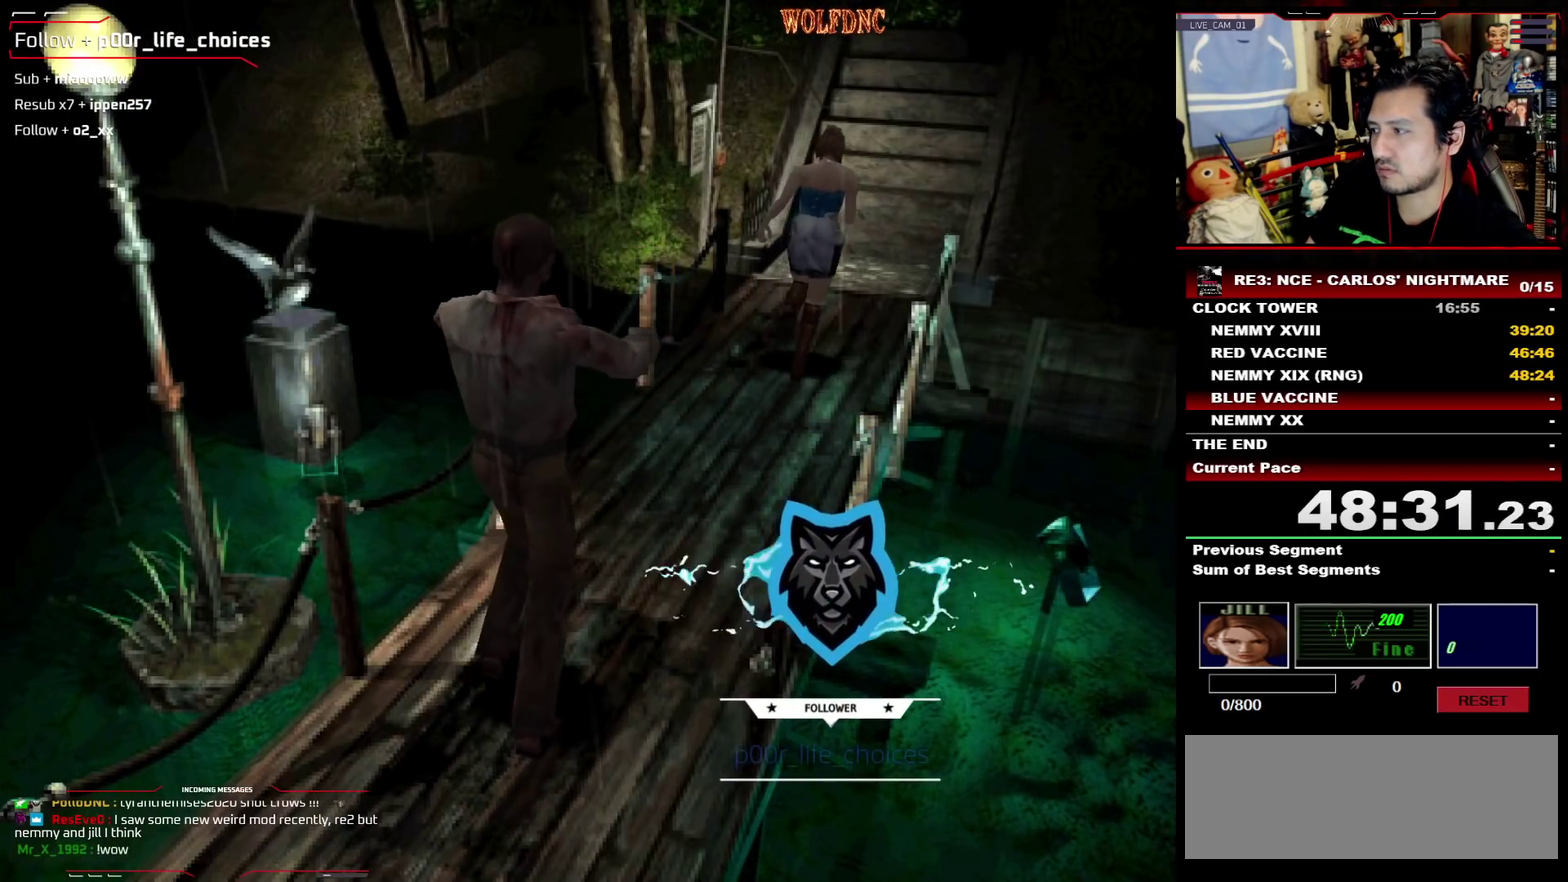
{"buttons": ["CROSS", "SQUARE", "DPAD_UP"], "events": []}
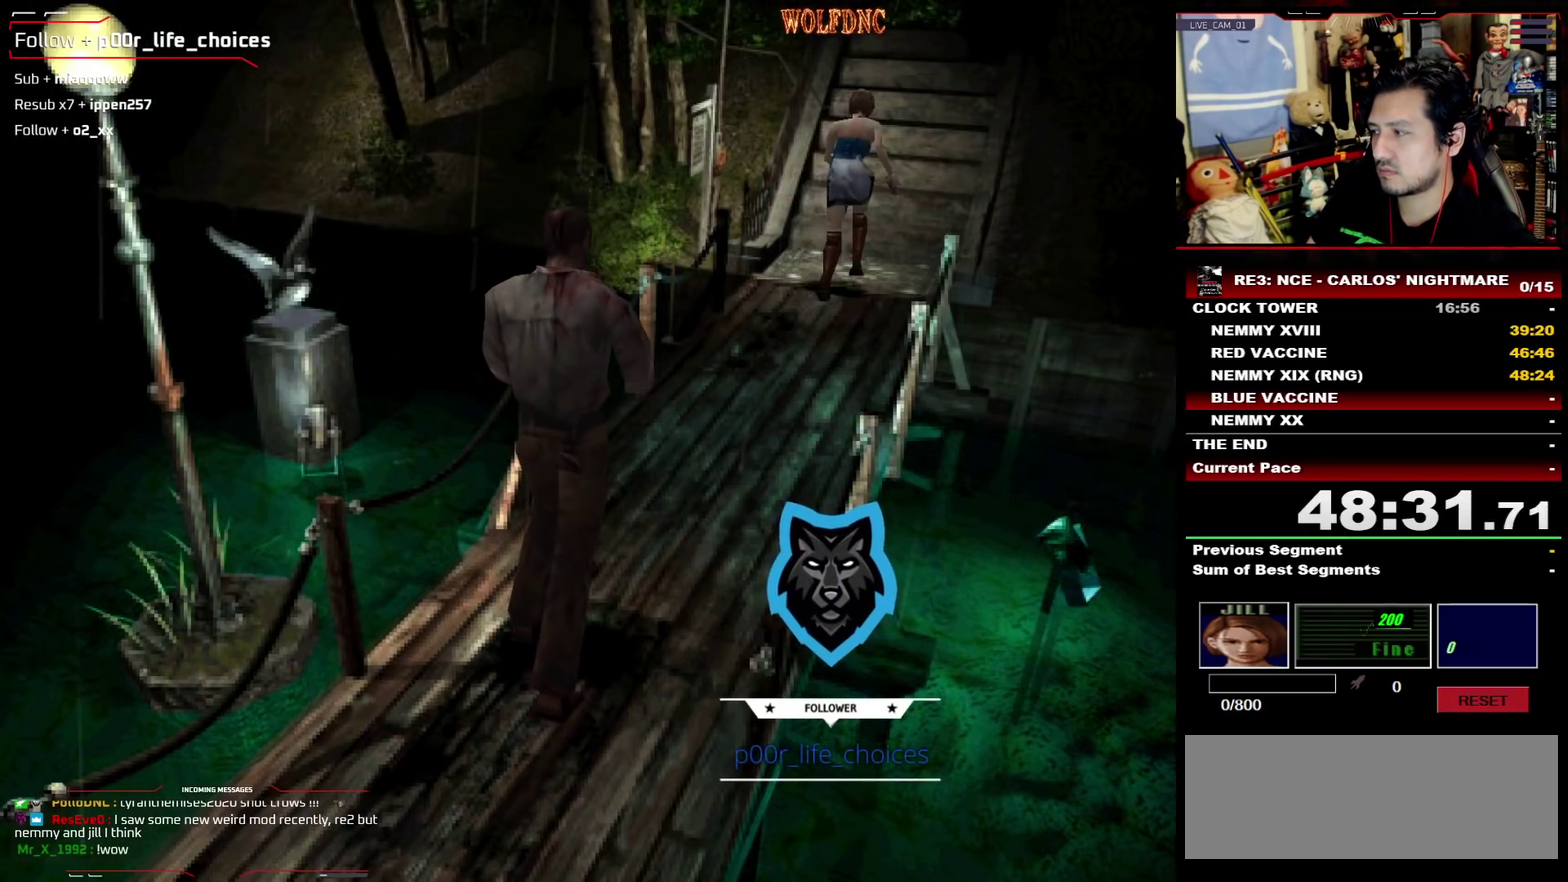
{"buttons": ["CROSS", "SQUARE", "DPAD_UP"], "events": []}
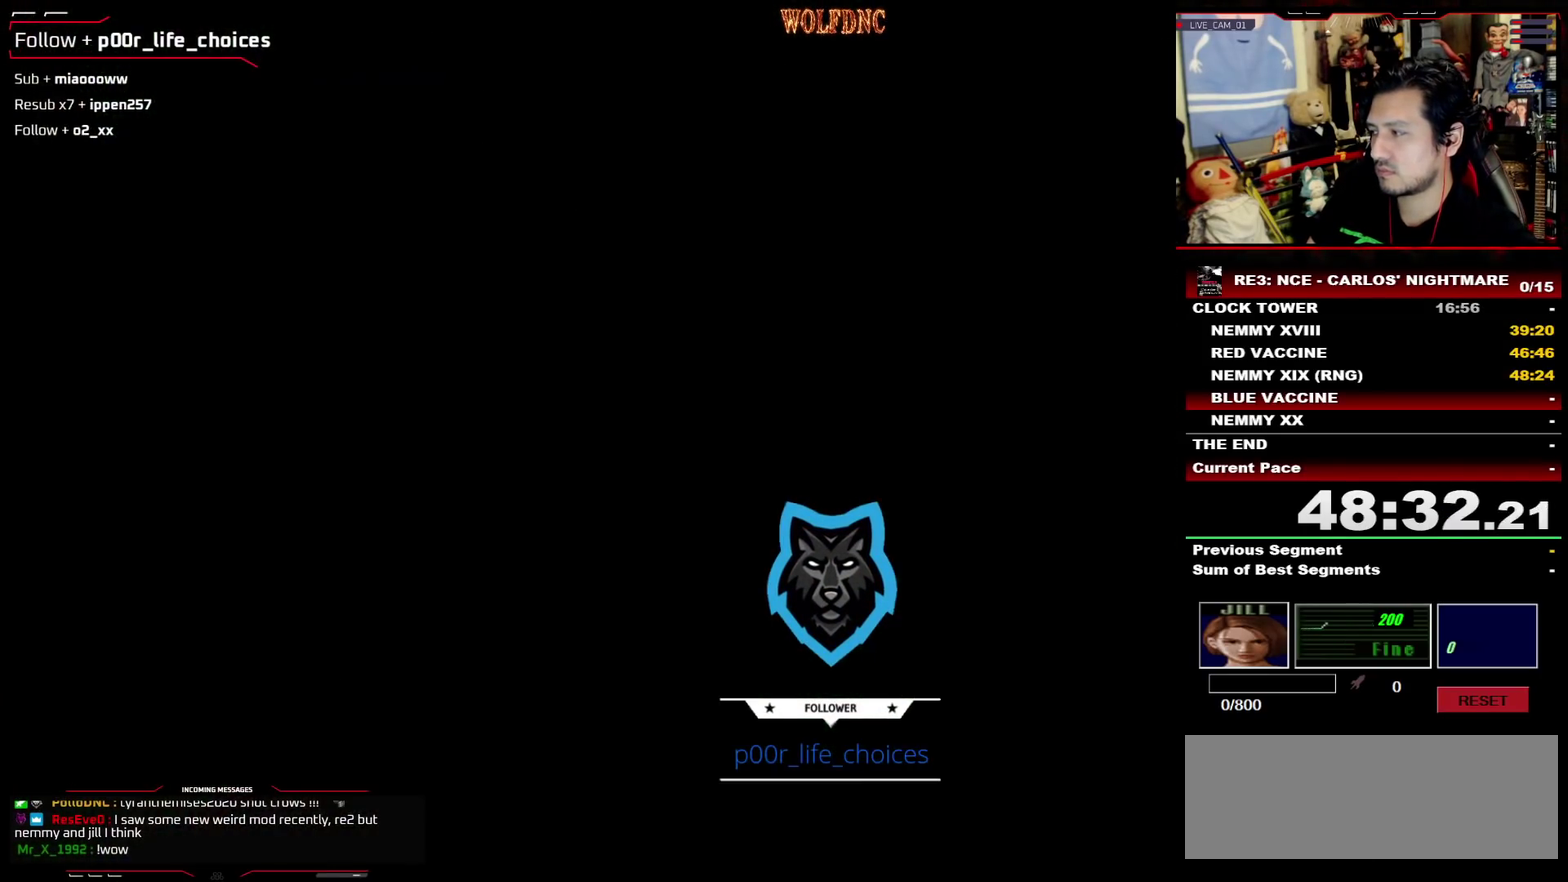
{"buttons": ["SQUARE", "DPAD_UP"], "events": [[117, "CROSS", "up"]]}
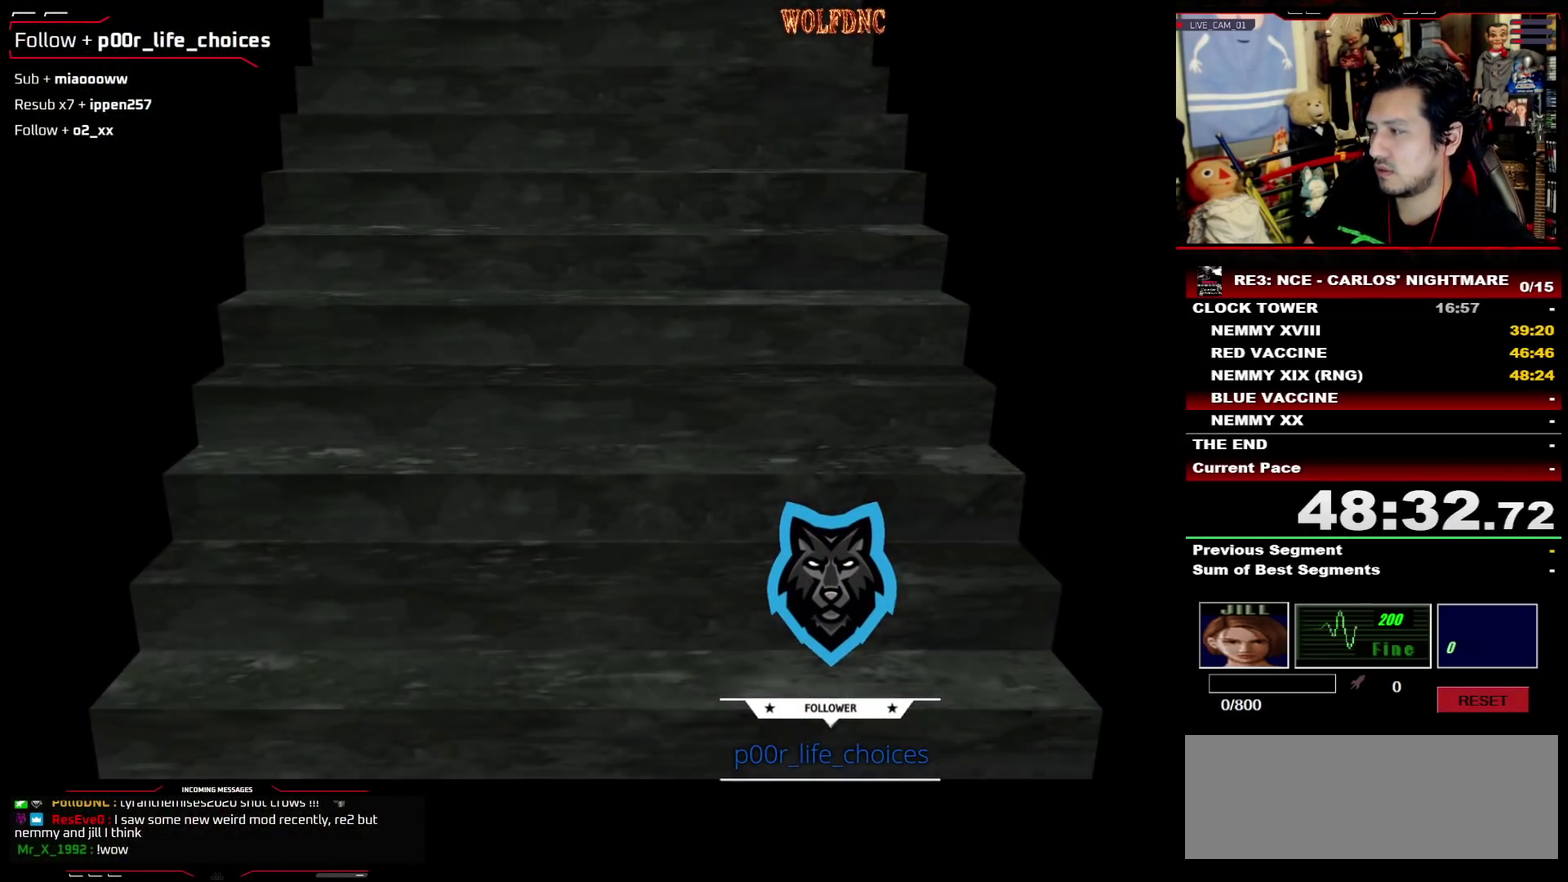
{"buttons": ["SQUARE", "DPAD_UP"], "events": [[317, "SELECT", "down"], [367, "SELECT", "up"]]}
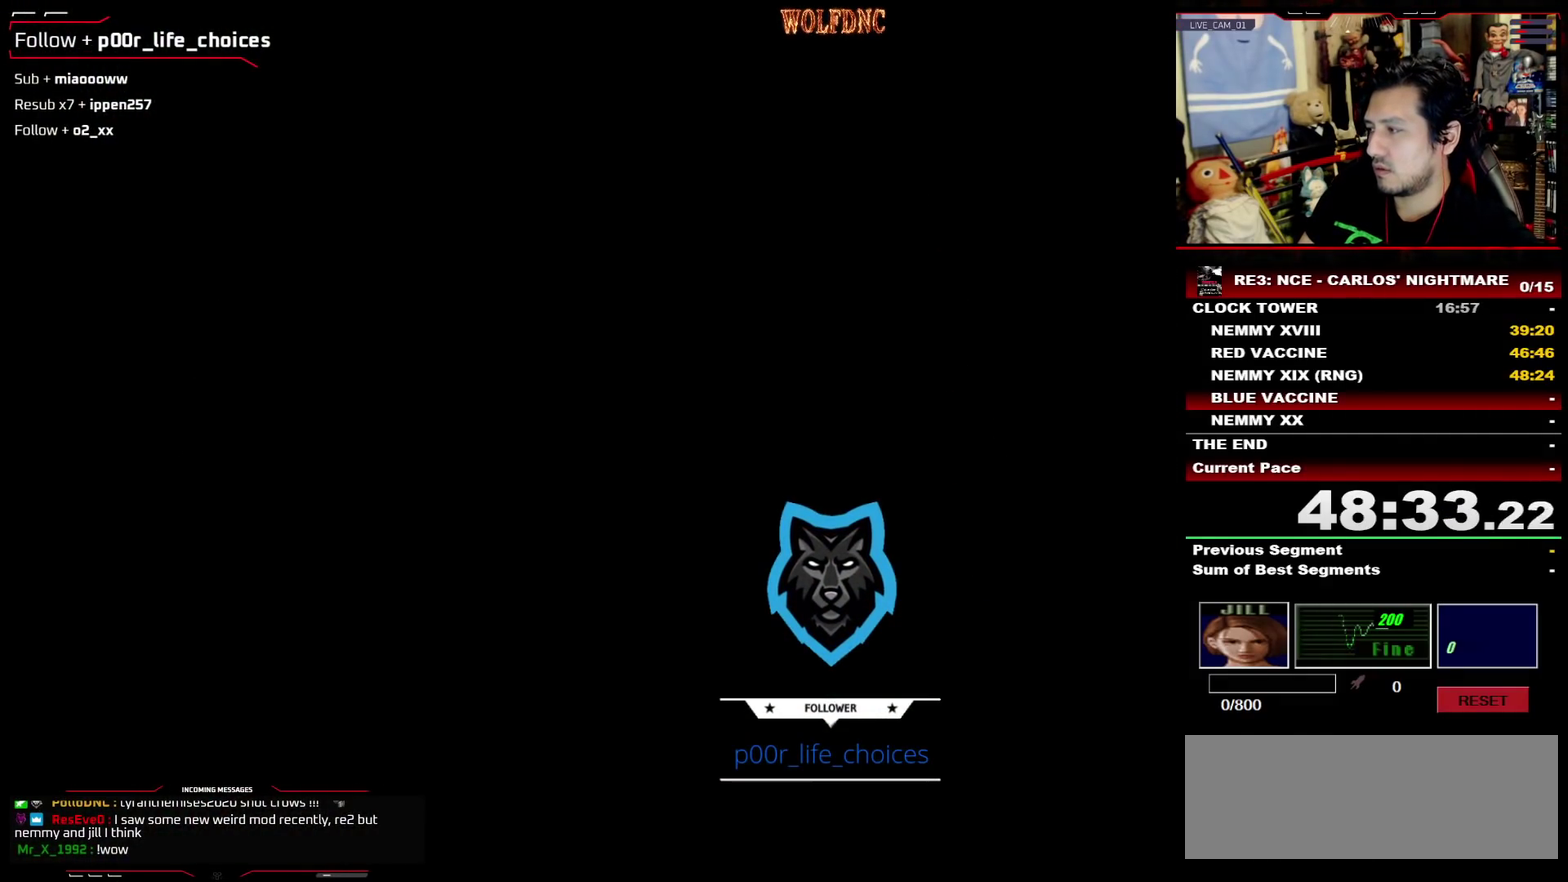
{"buttons": ["SQUARE", "DPAD_UP"], "events": []}
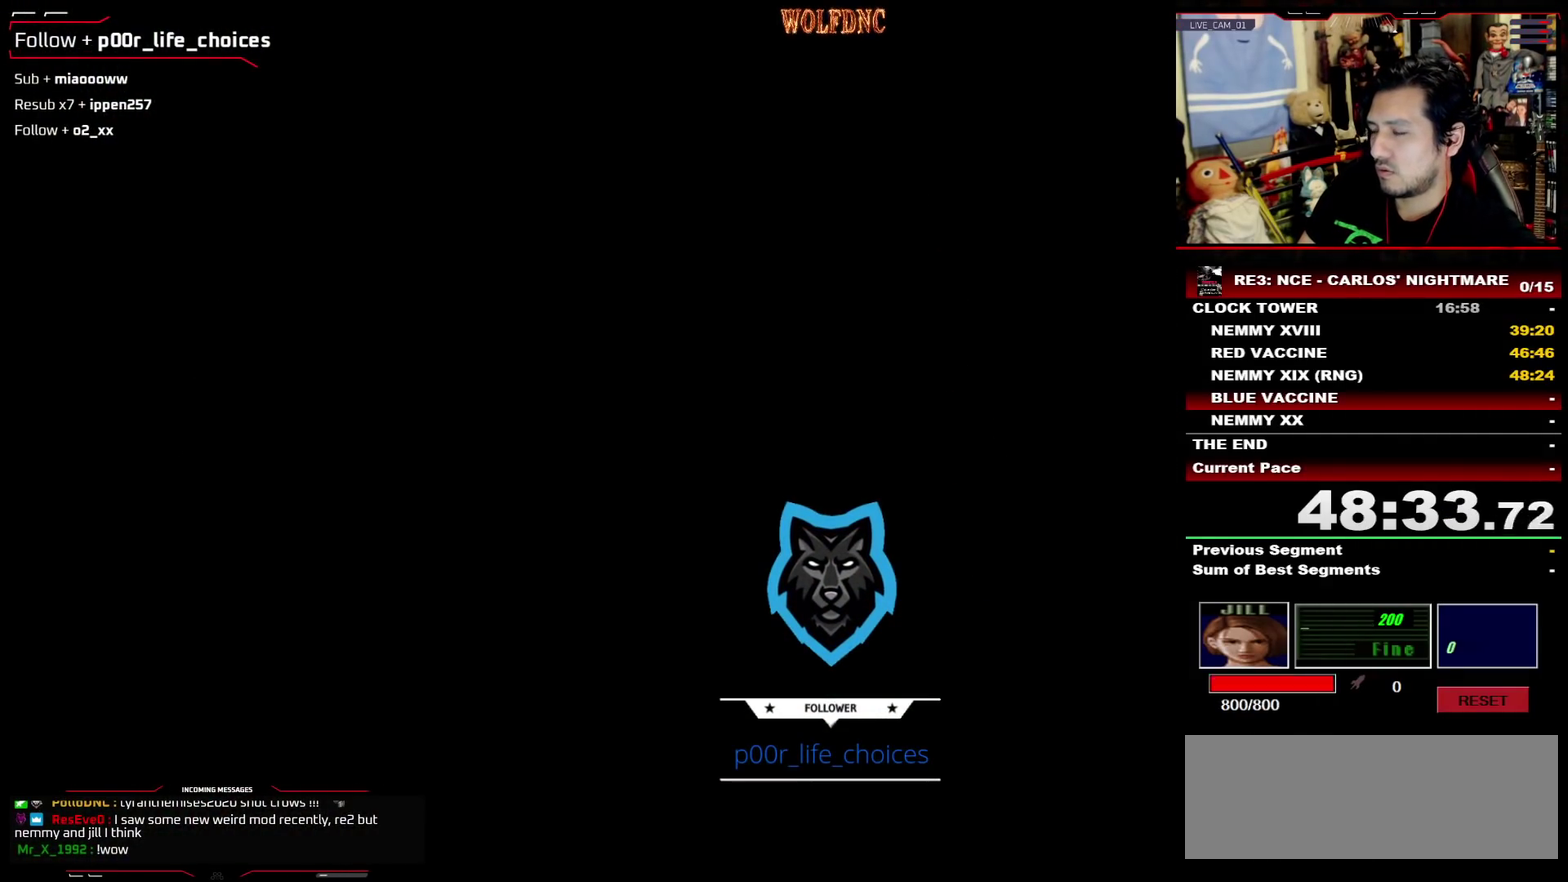
{"buttons": ["SQUARE", "DPAD_UP", "DPAD_LEFT"], "events": [[350, "DPAD_LEFT", "down"]]}
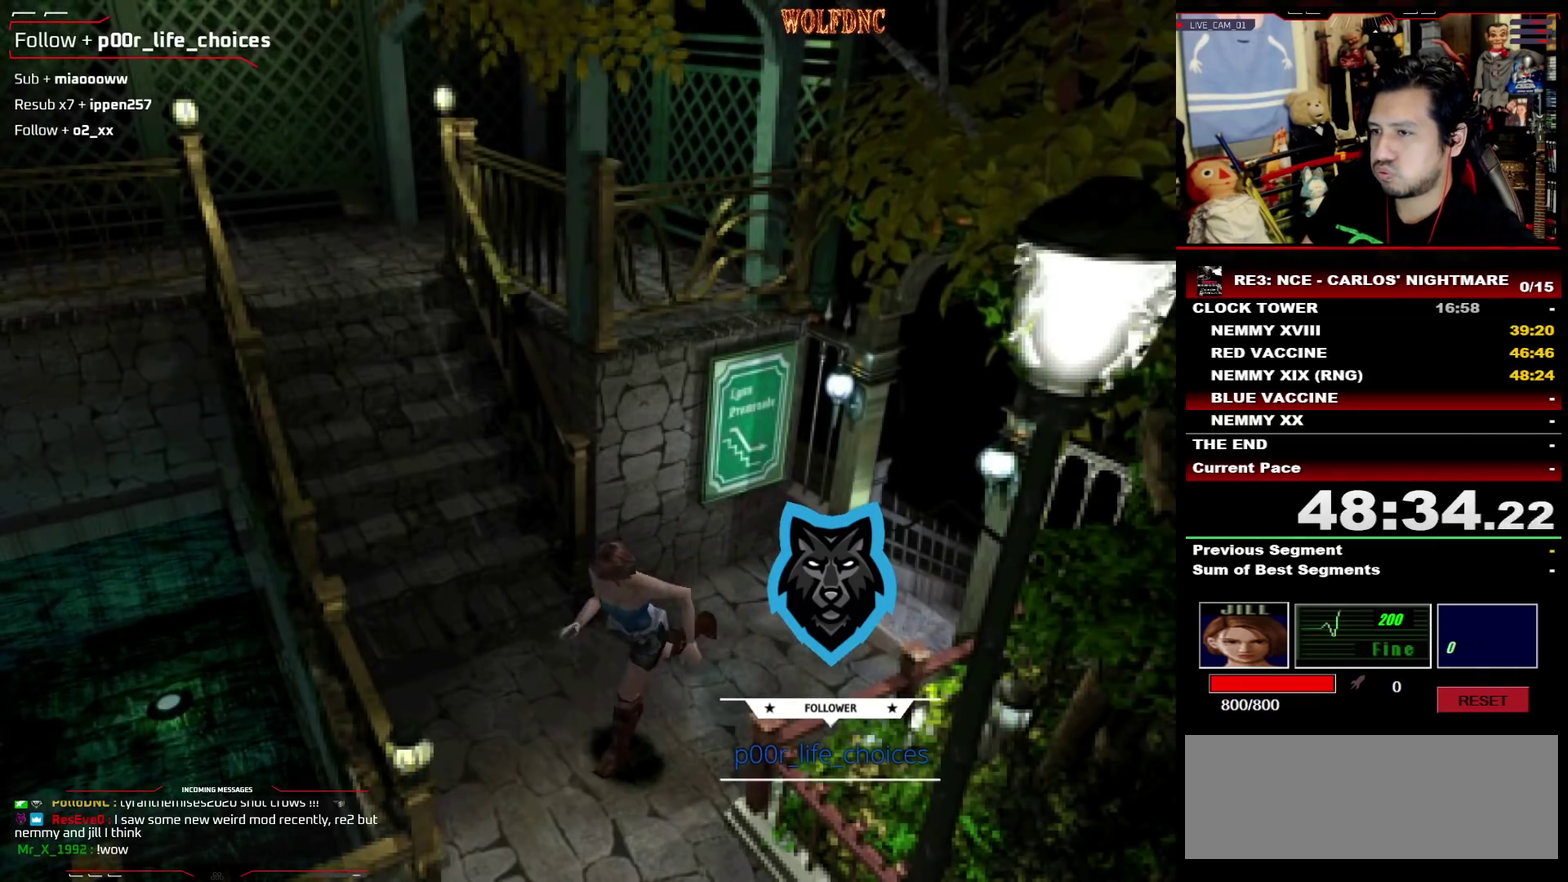
{"buttons": ["SQUARE", "DPAD_UP", "DPAD_RIGHT"], "events": [[183, "DPAD_LEFT", "up"], [233, "DPAD_RIGHT", "down"]]}
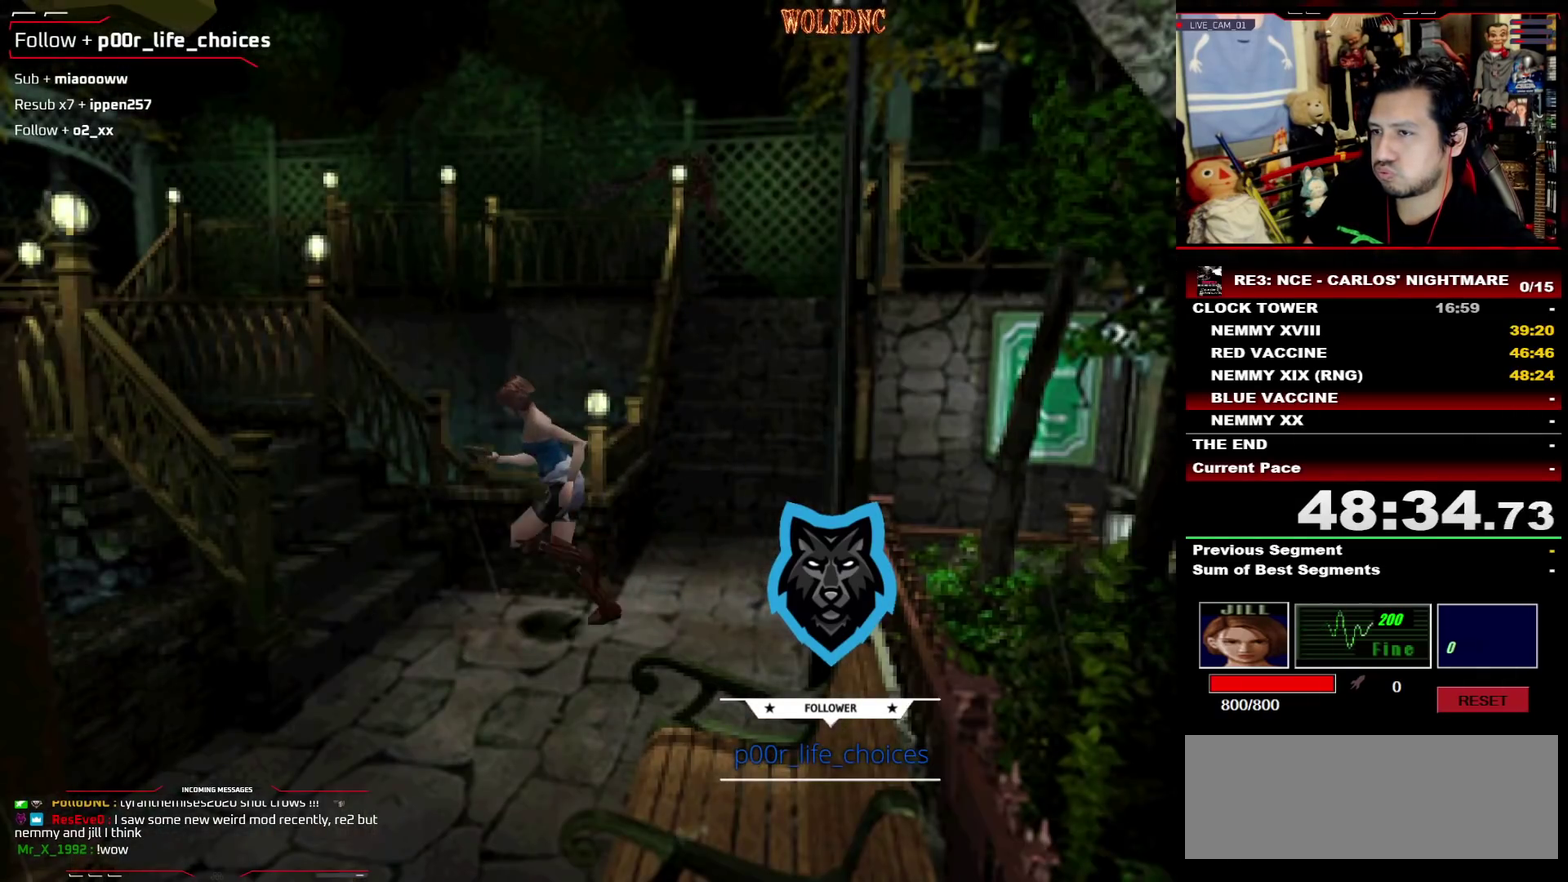
{"buttons": ["SQUARE", "DPAD_UP"], "events": [[150, "DPAD_RIGHT", "up"]]}
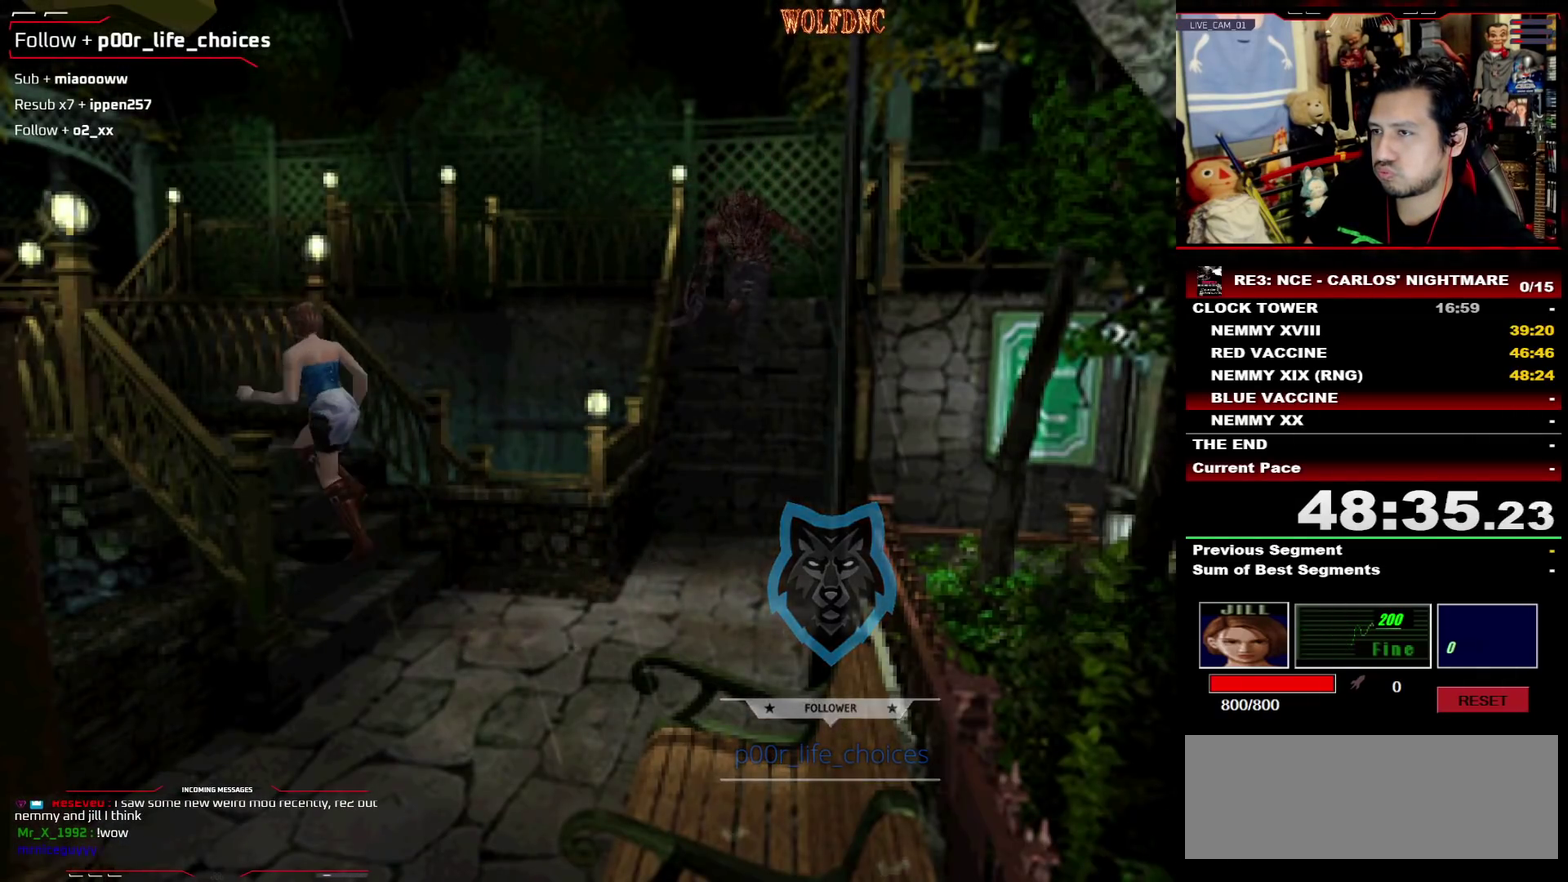
{"buttons": ["SQUARE", "DPAD_UP"], "events": []}
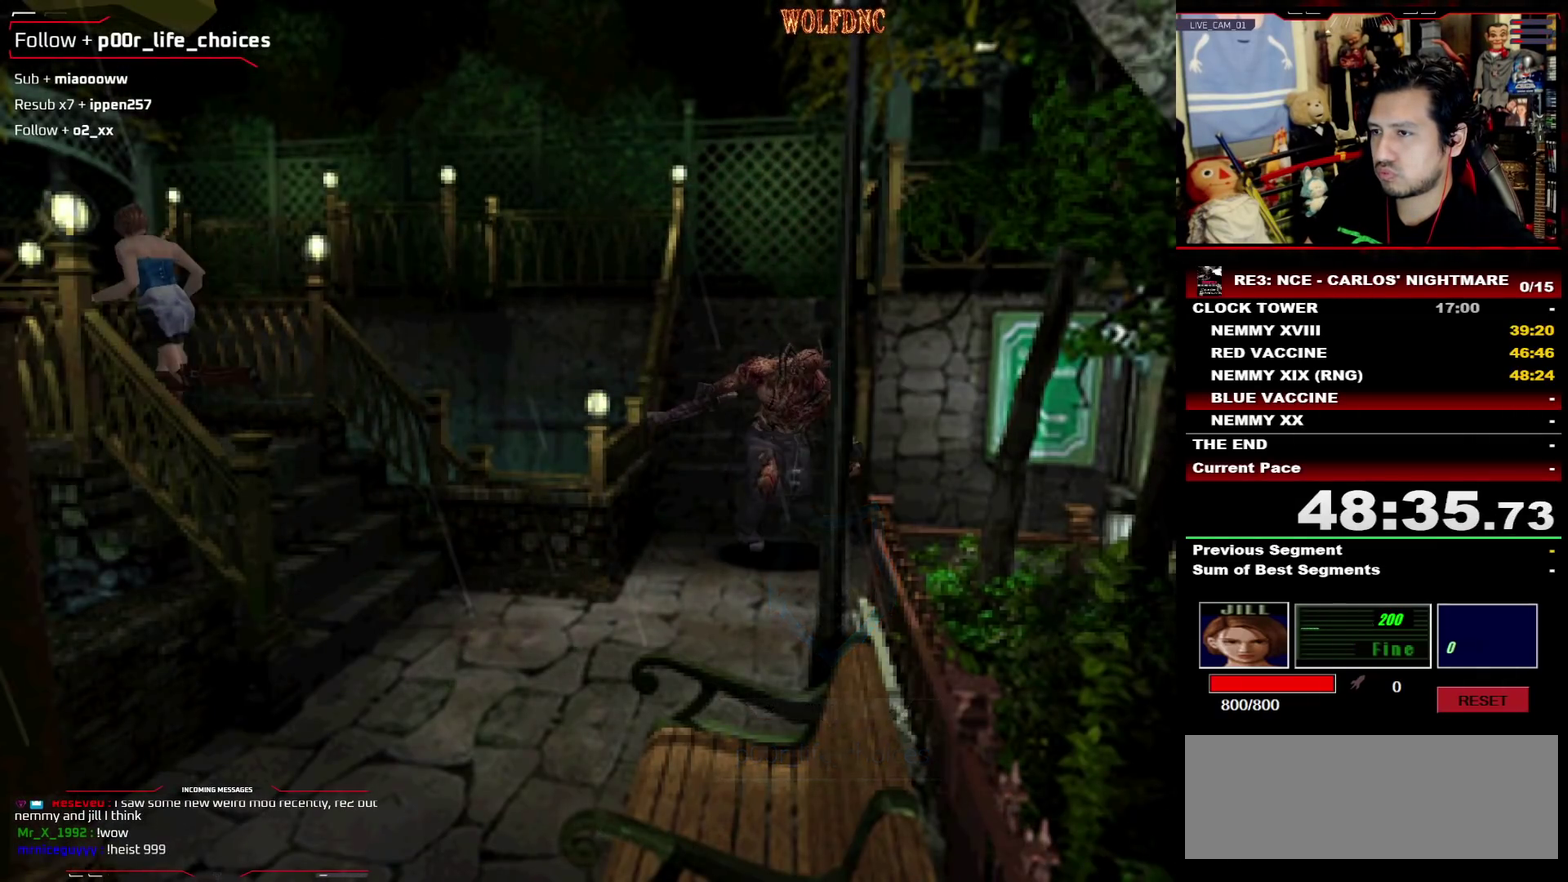
{"buttons": ["SQUARE", "DPAD_UP"], "events": []}
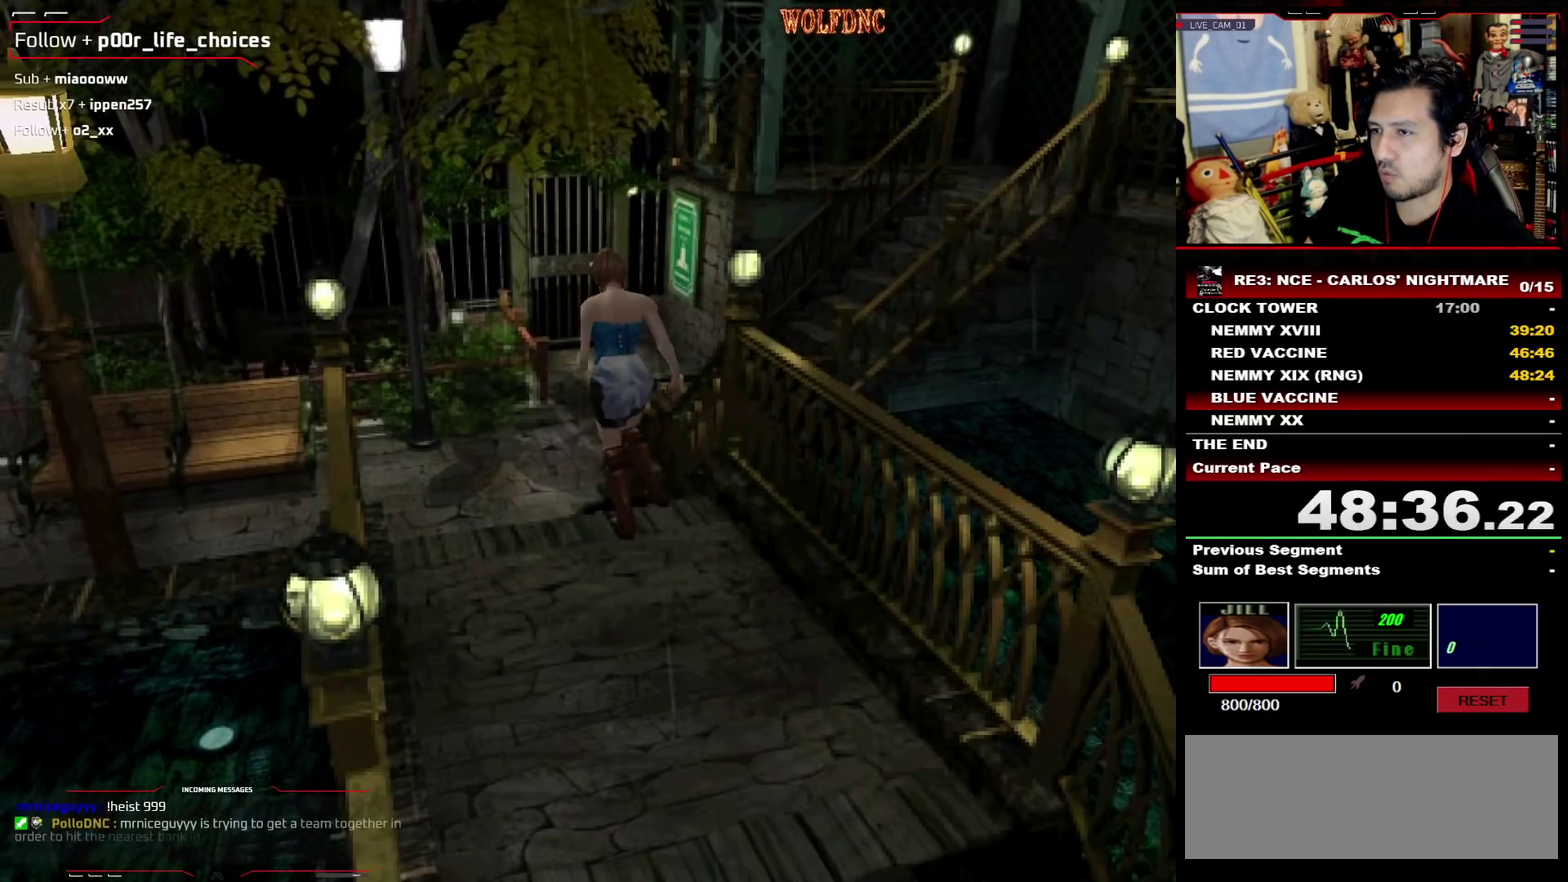
{"buttons": ["SQUARE", "DPAD_UP"], "events": []}
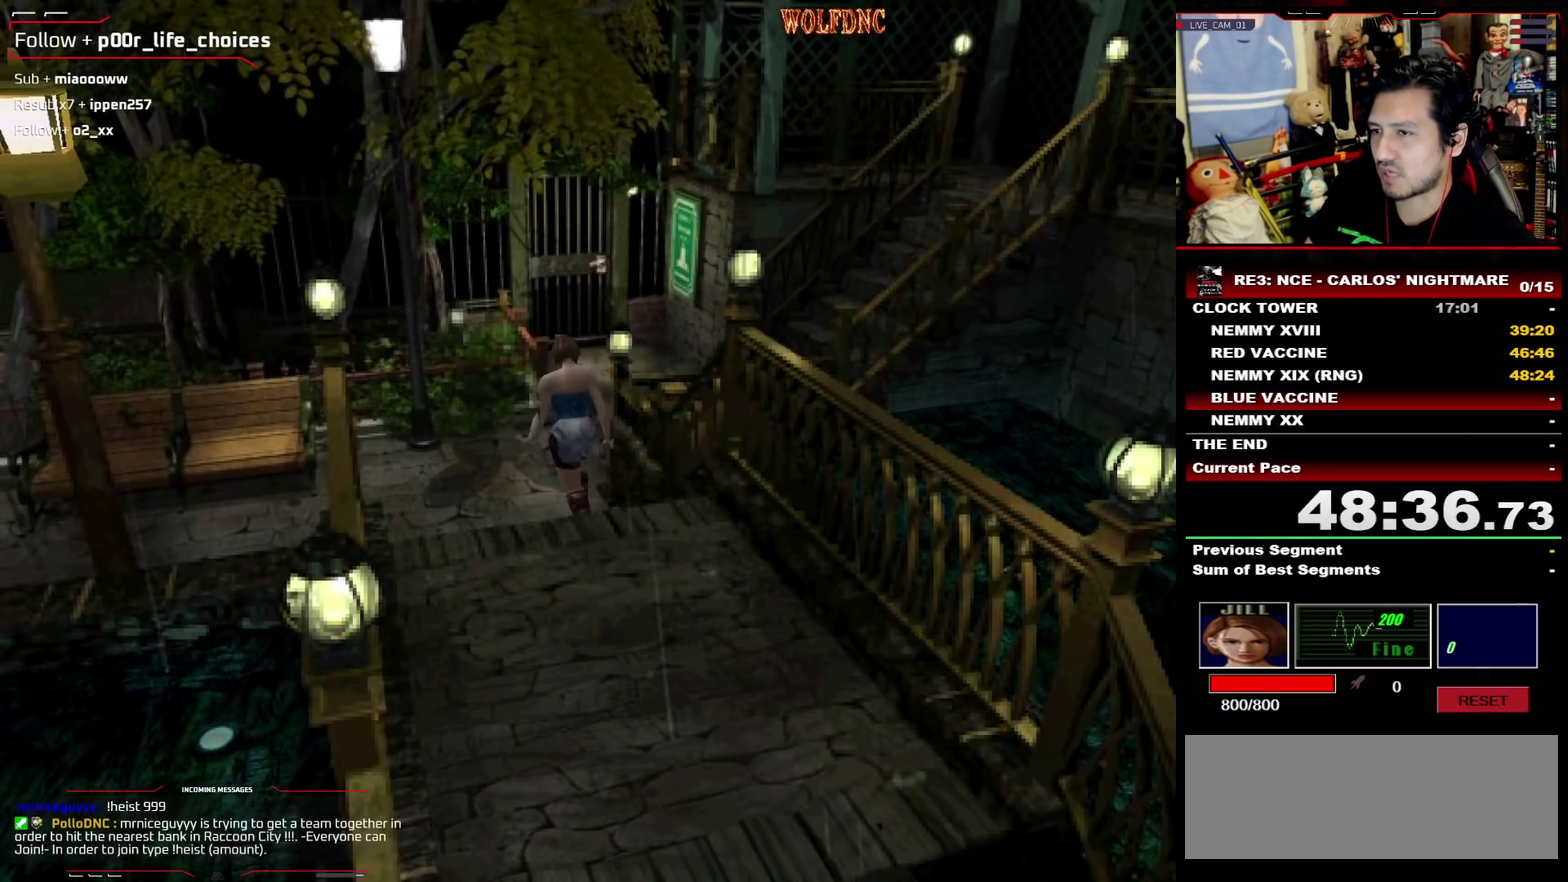
{"buttons": ["SQUARE", "DPAD_UP"], "events": [[117, "DPAD_RIGHT", "down"], [500, "DPAD_RIGHT", "up"]]}
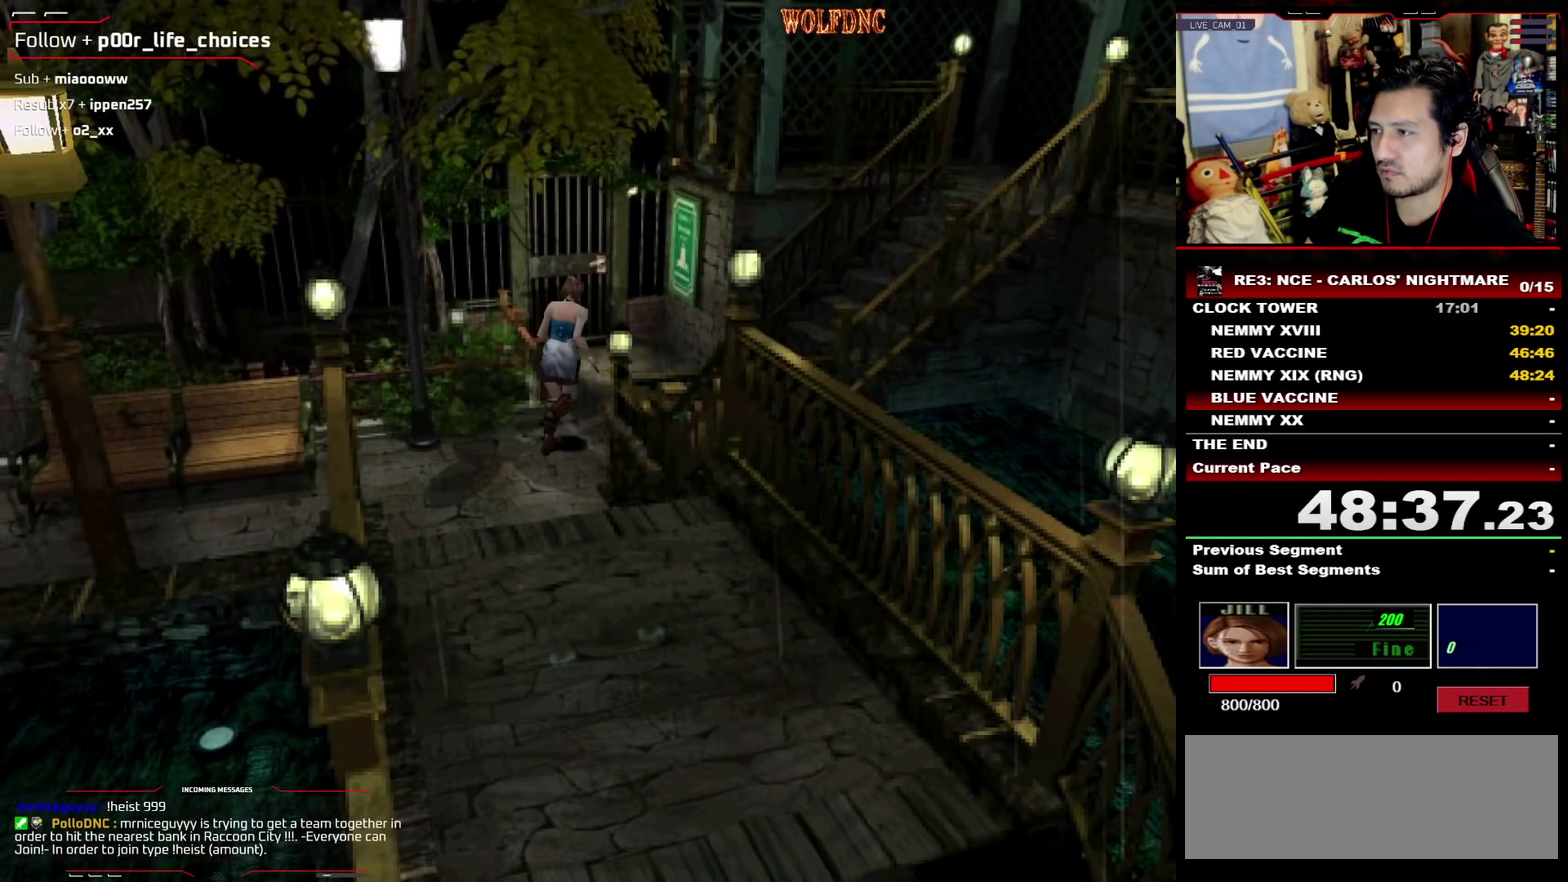
{"buttons": ["CROSS", "SQUARE", "DPAD_UP"], "events": [[33, "DPAD_LEFT", "down"], [417, "CROSS", "down"], [417, "DPAD_LEFT", "up"]]}
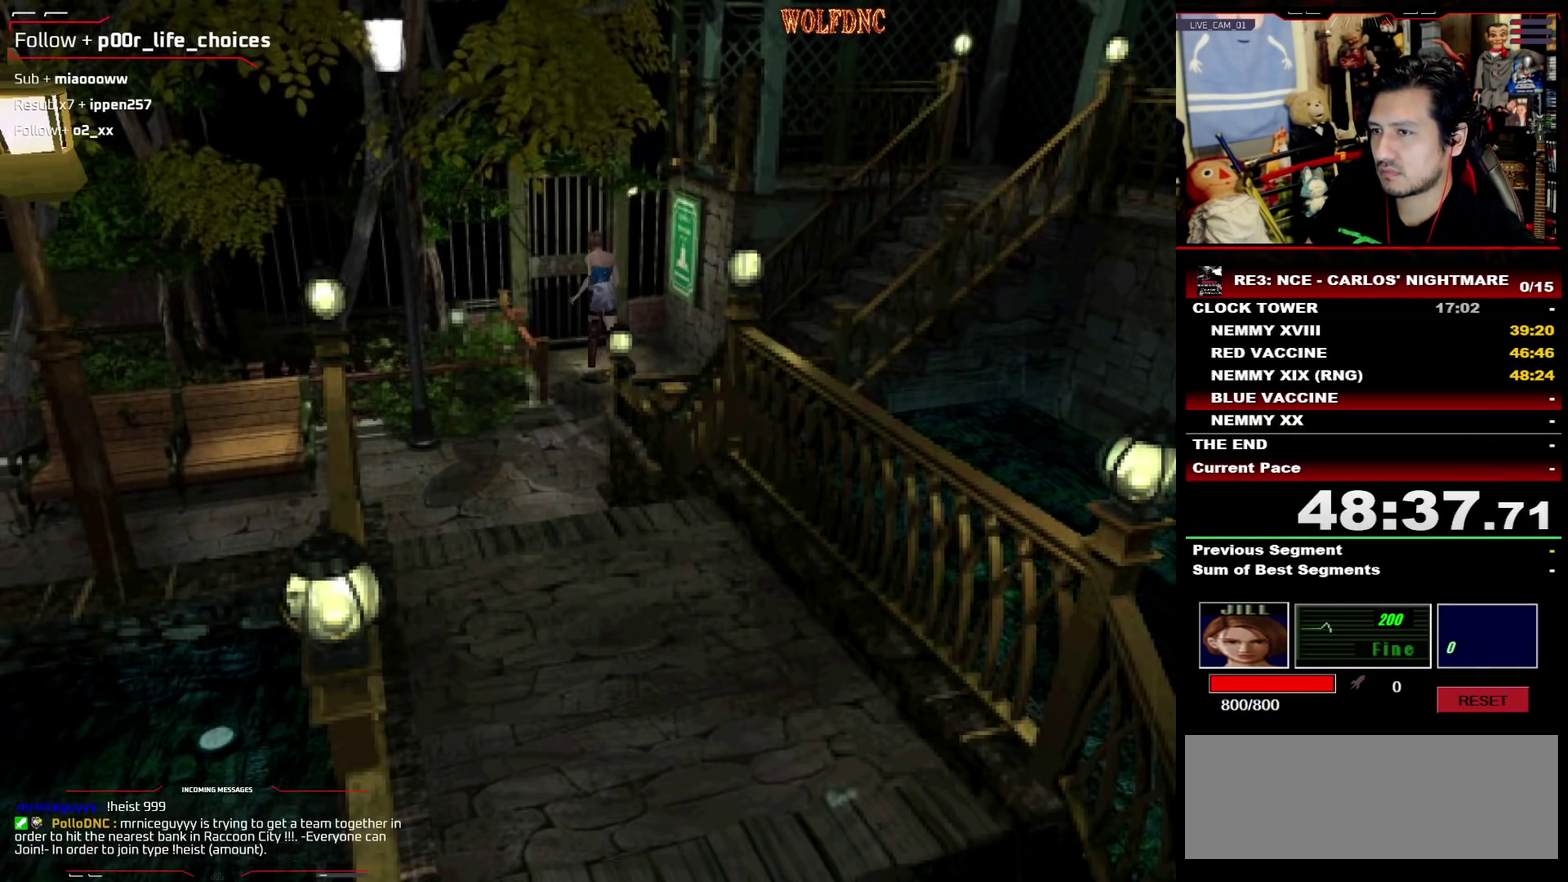
{"buttons": ["DPAD_UP", "DPAD_RIGHT"], "events": [[483, "CROSS", "up"], [483, "DPAD_RIGHT", "down"], [483, "SQUARE", "up"]]}
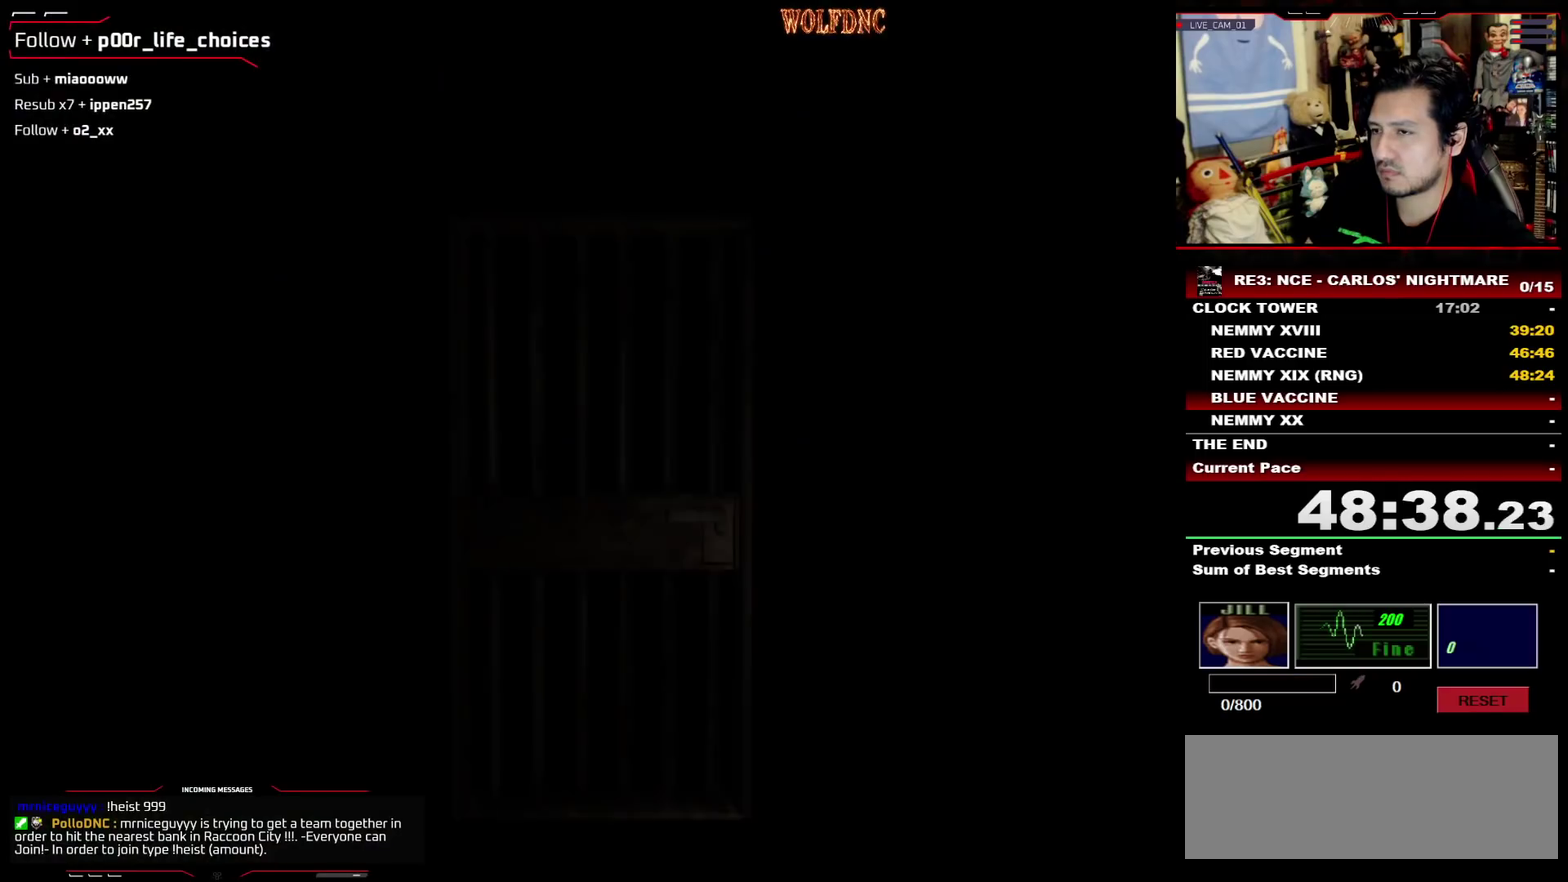
{"buttons": ["DPAD_RIGHT"], "events": [[67, "DPAD_UP", "up"]]}
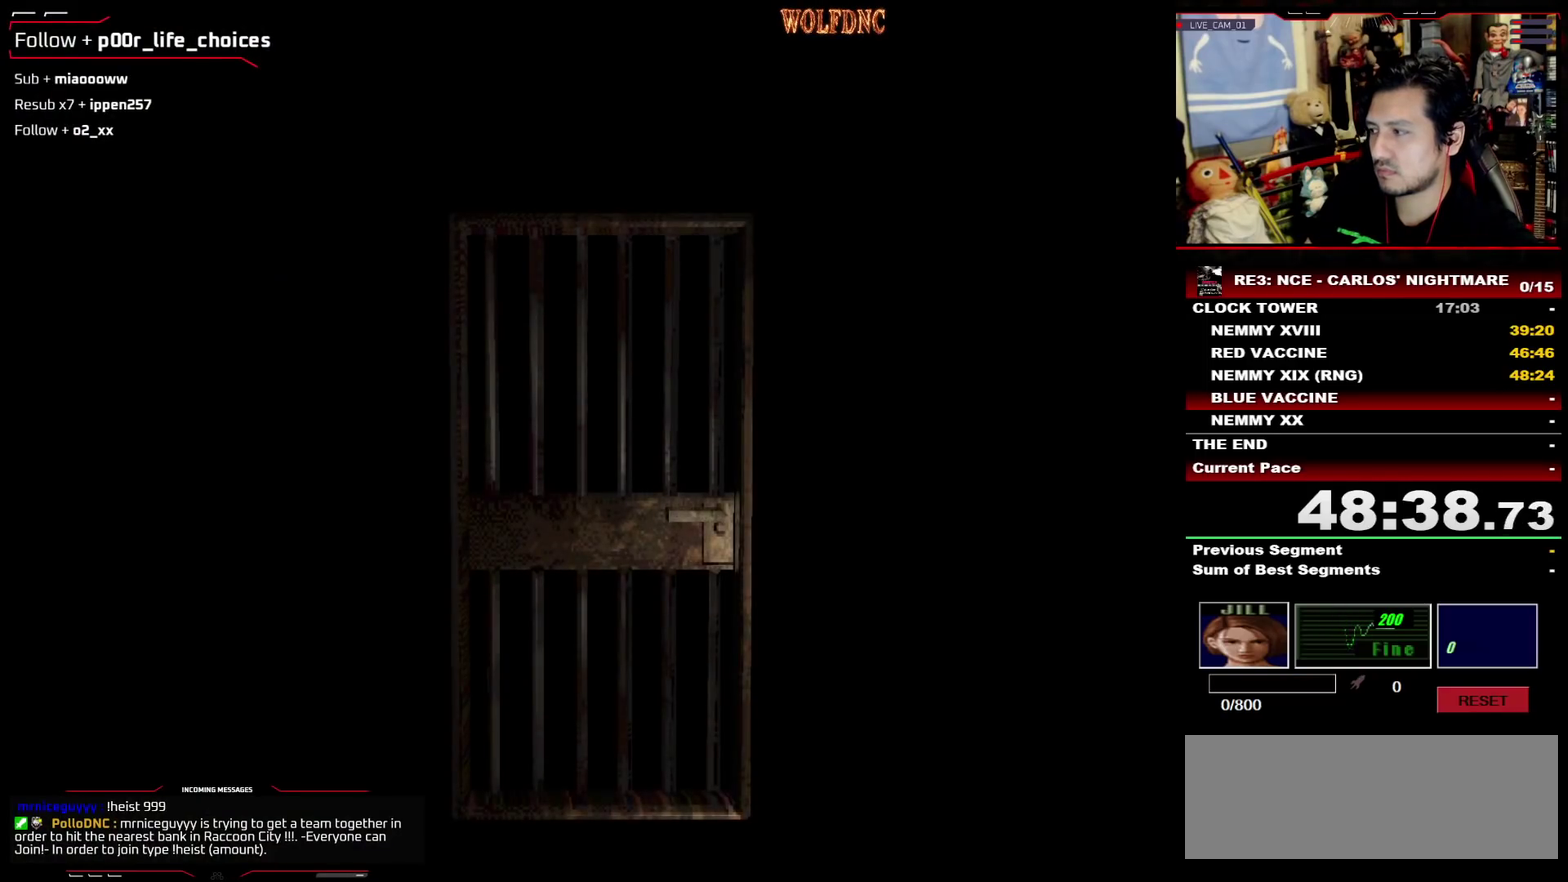
{"buttons": ["DPAD_RIGHT"], "events": []}
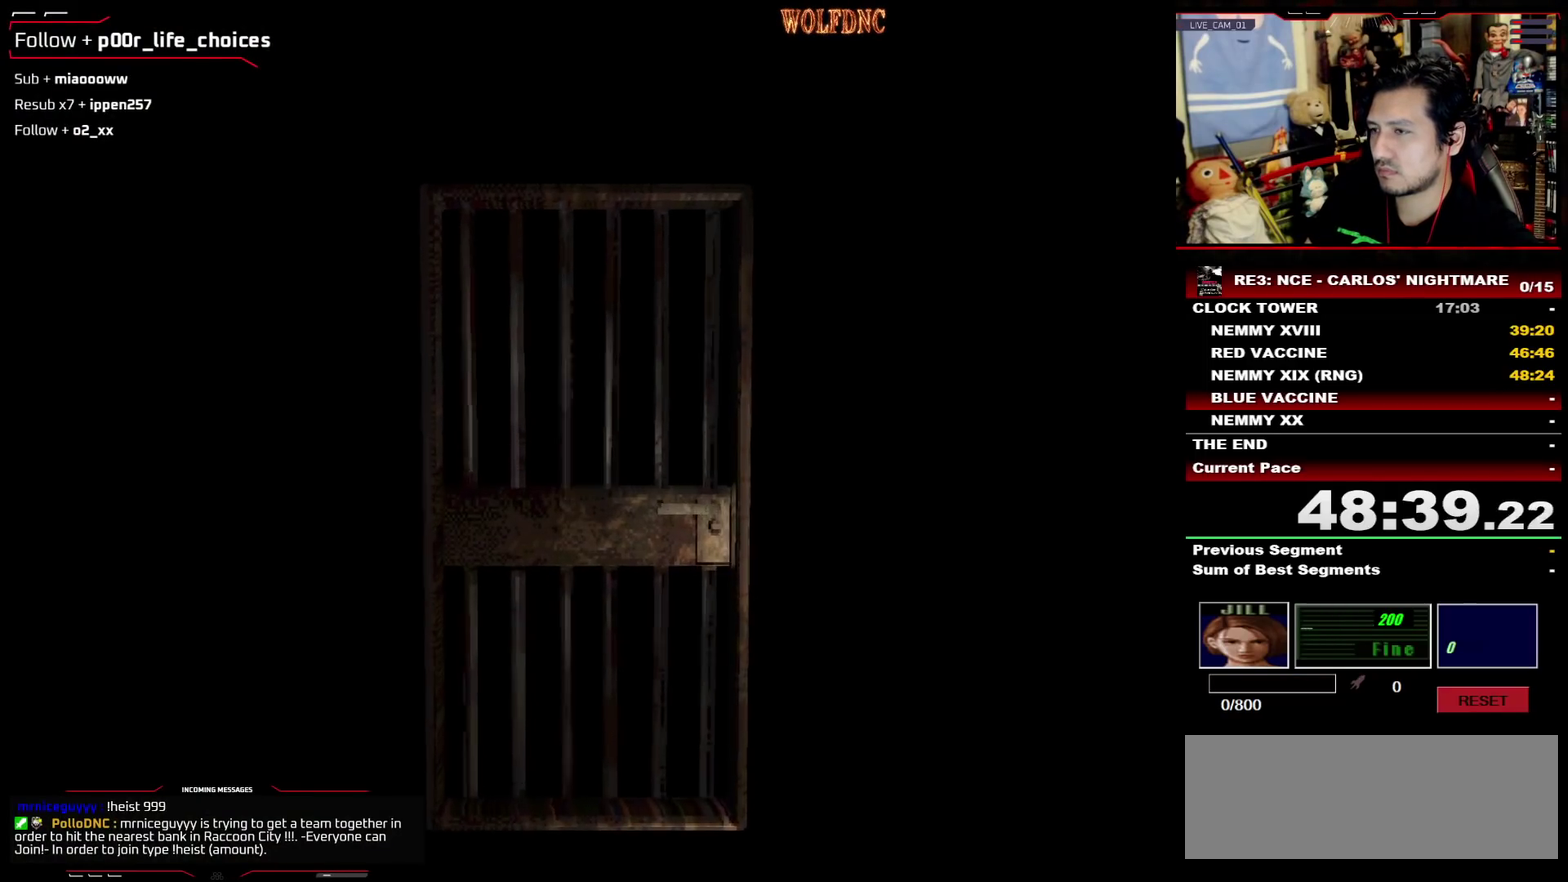
{"buttons": ["SQUARE", "DPAD_UP", "DPAD_RIGHT"], "events": [[17, "SELECT", "down"], [100, "SELECT", "up"], [383, "DPAD_UP", "down"], [383, "SQUARE", "down"]]}
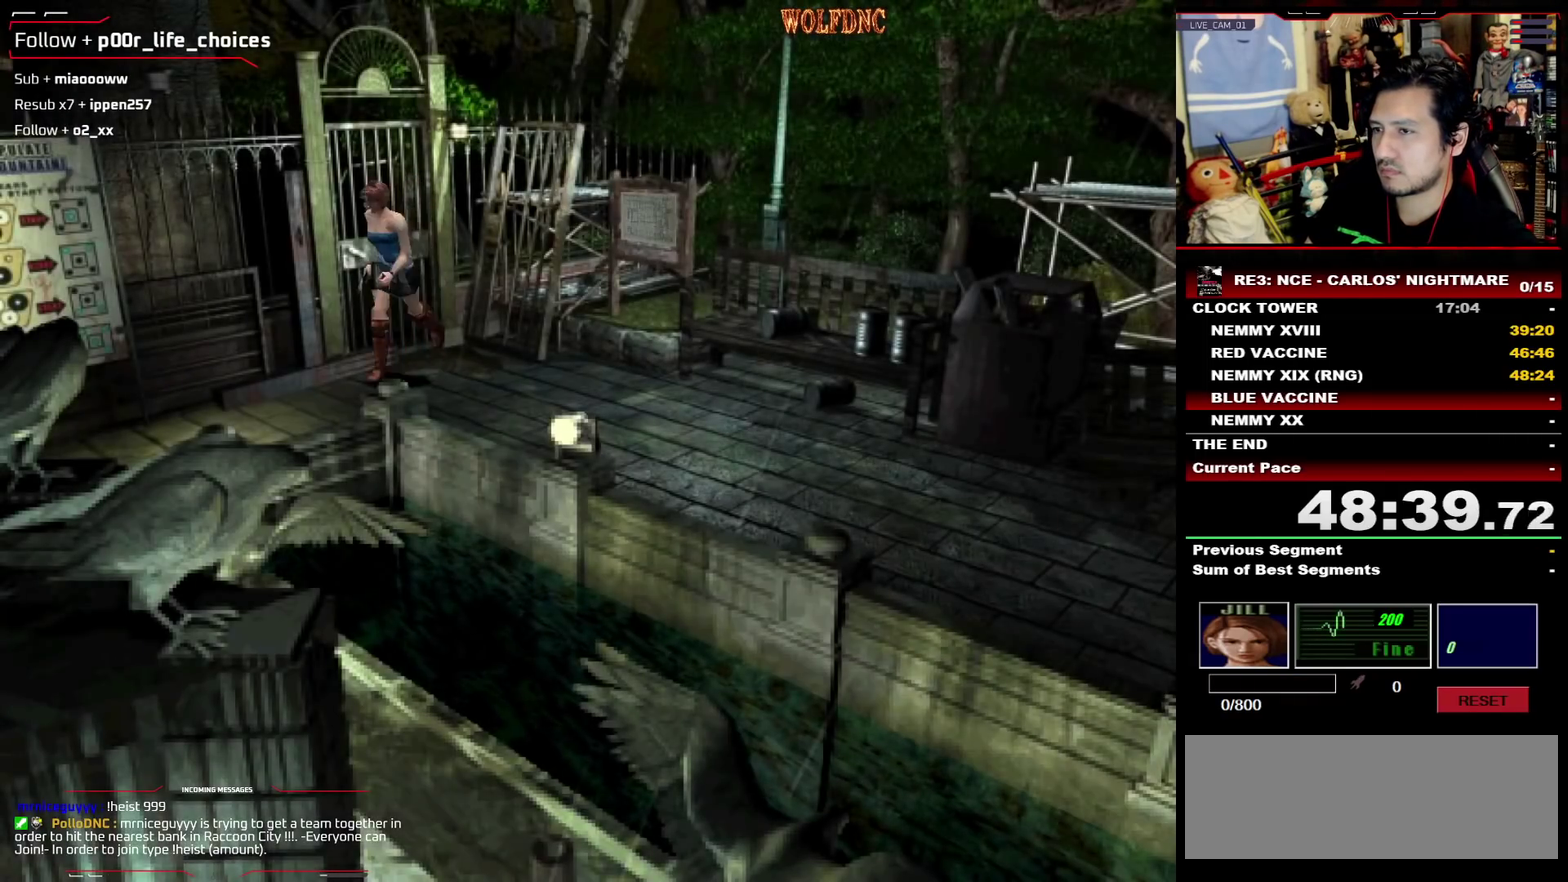
{"buttons": ["SQUARE", "DPAD_UP"], "events": [[117, "DPAD_RIGHT", "up"]]}
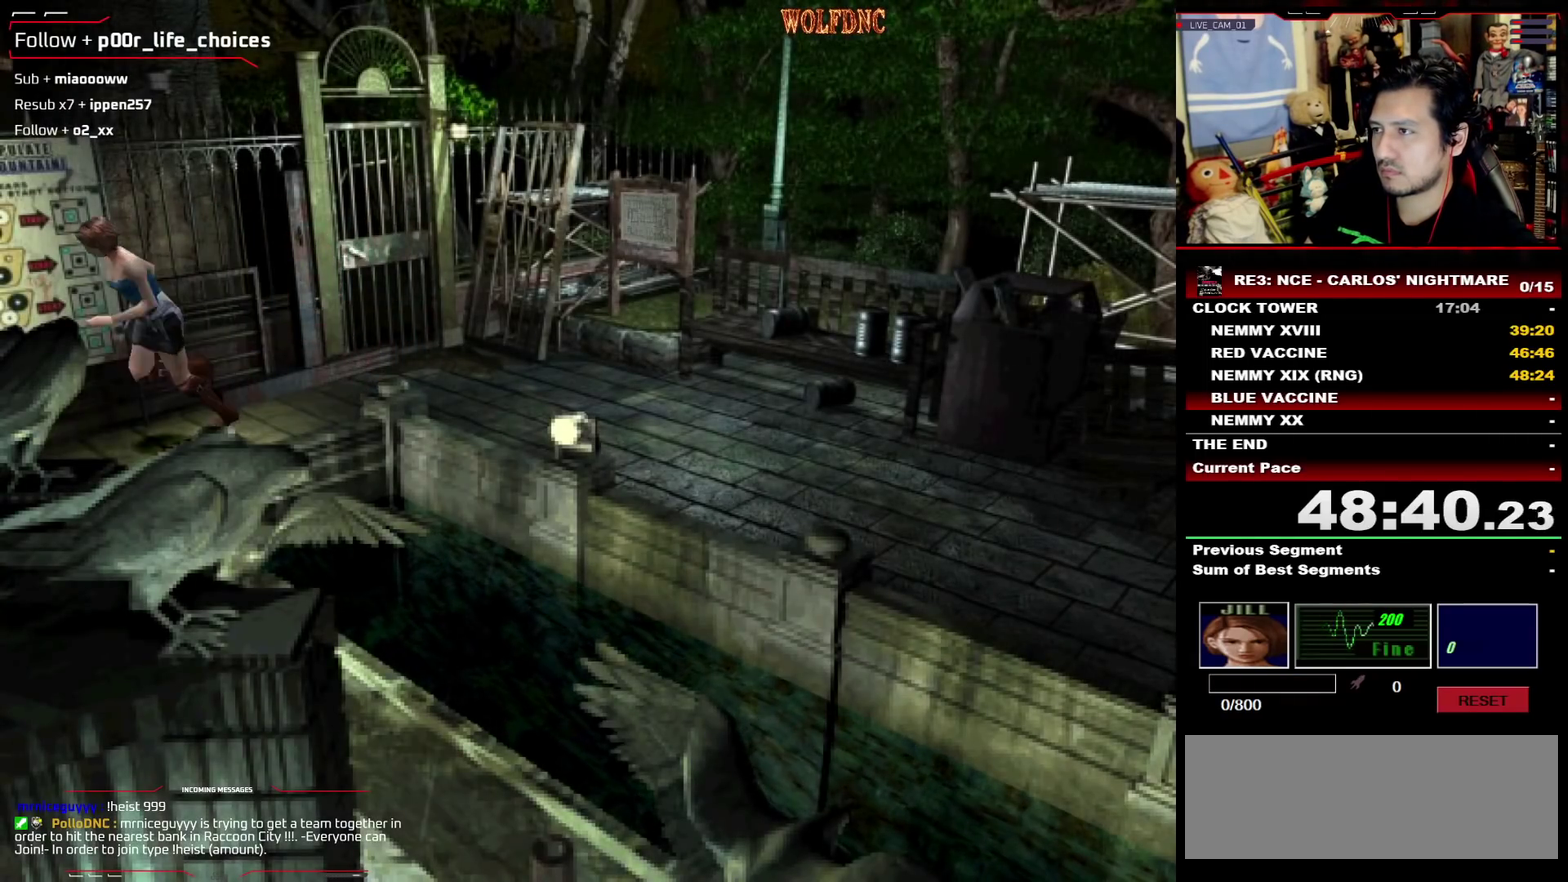
{"buttons": ["SQUARE", "DPAD_UP"], "events": [[183, "DPAD_RIGHT", "down"], [233, "DPAD_RIGHT", "up"]]}
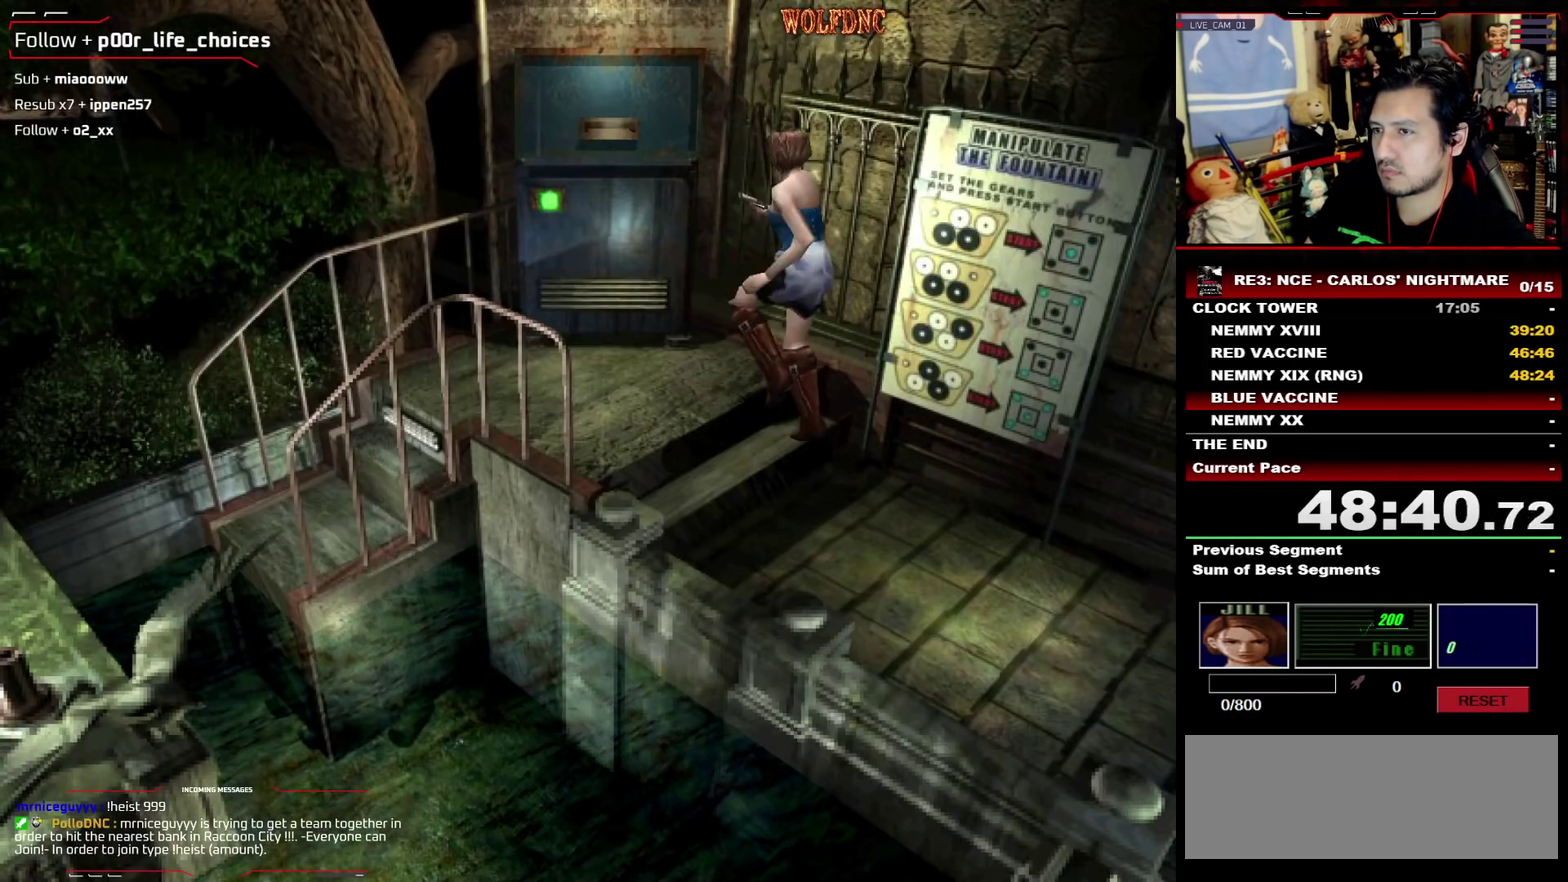
{"buttons": ["CROSS"], "events": [[250, "CROSS", "down"], [283, "DPAD_UP", "up"], [333, "CROSS", "up"], [333, "SQUARE", "up"], [383, "CROSS", "down"], [433, "CROSS", "up"], [483, "CROSS", "down"]]}
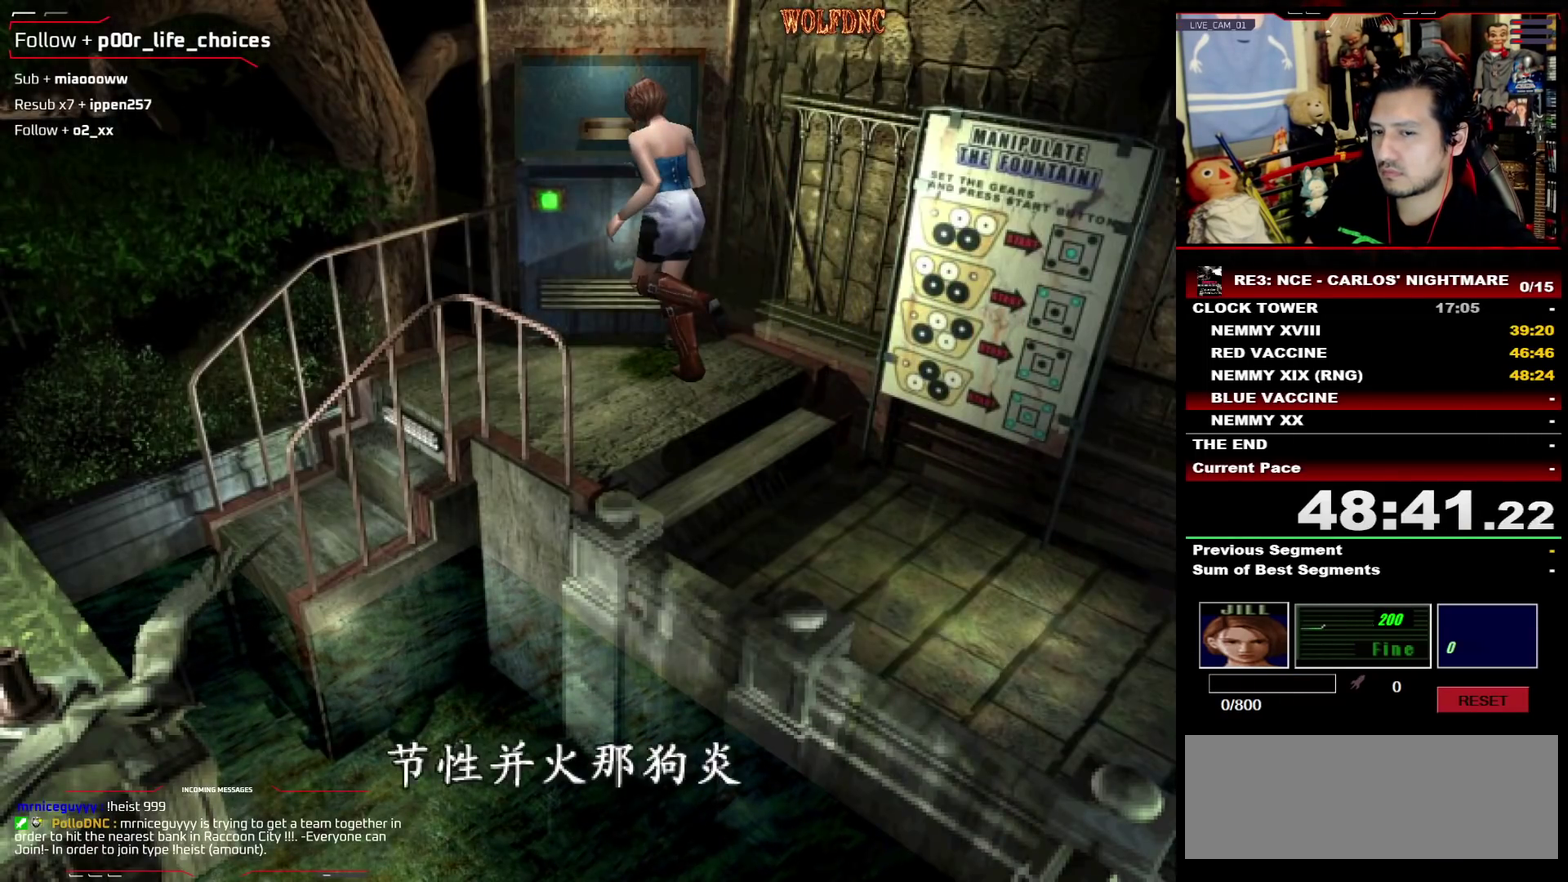
{"buttons": [], "events": [[33, "CROSS", "up"], [67, "CROSS", "down"], [267, "CROSS", "up"], [300, "CROSS", "down"], [350, "CROSS", "up"], [400, "CROSS", "down"], [500, "CROSS", "up"]]}
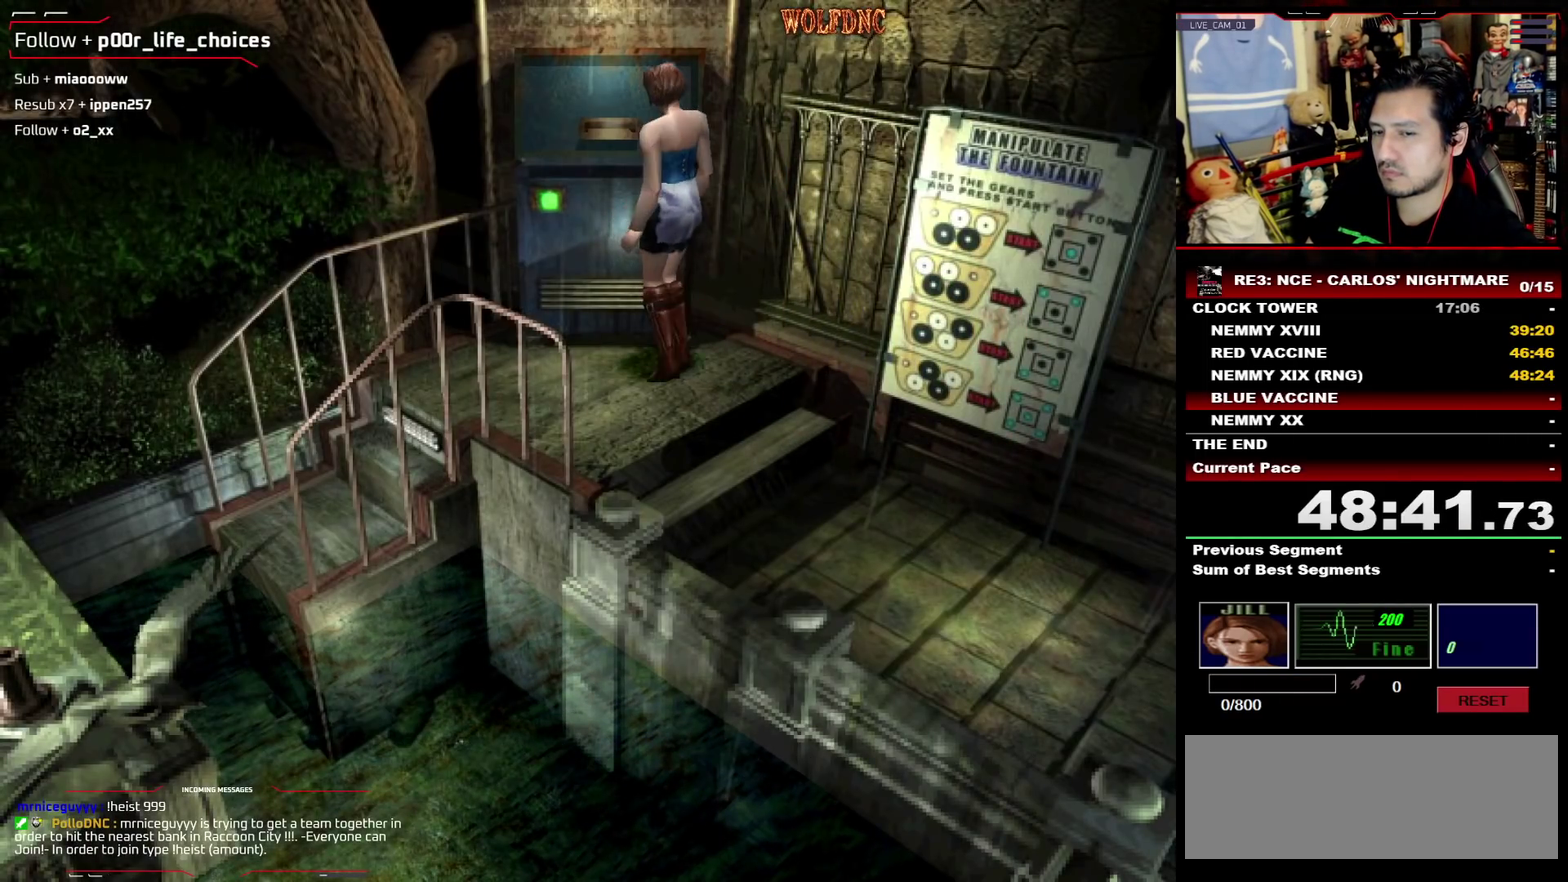
{"buttons": [], "events": [[33, "CROSS", "down"], [83, "CROSS", "up"], [133, "CROSS", "down"], [183, "CROSS", "up"], [233, "CROSS", "down"], [467, "CROSS", "up"]]}
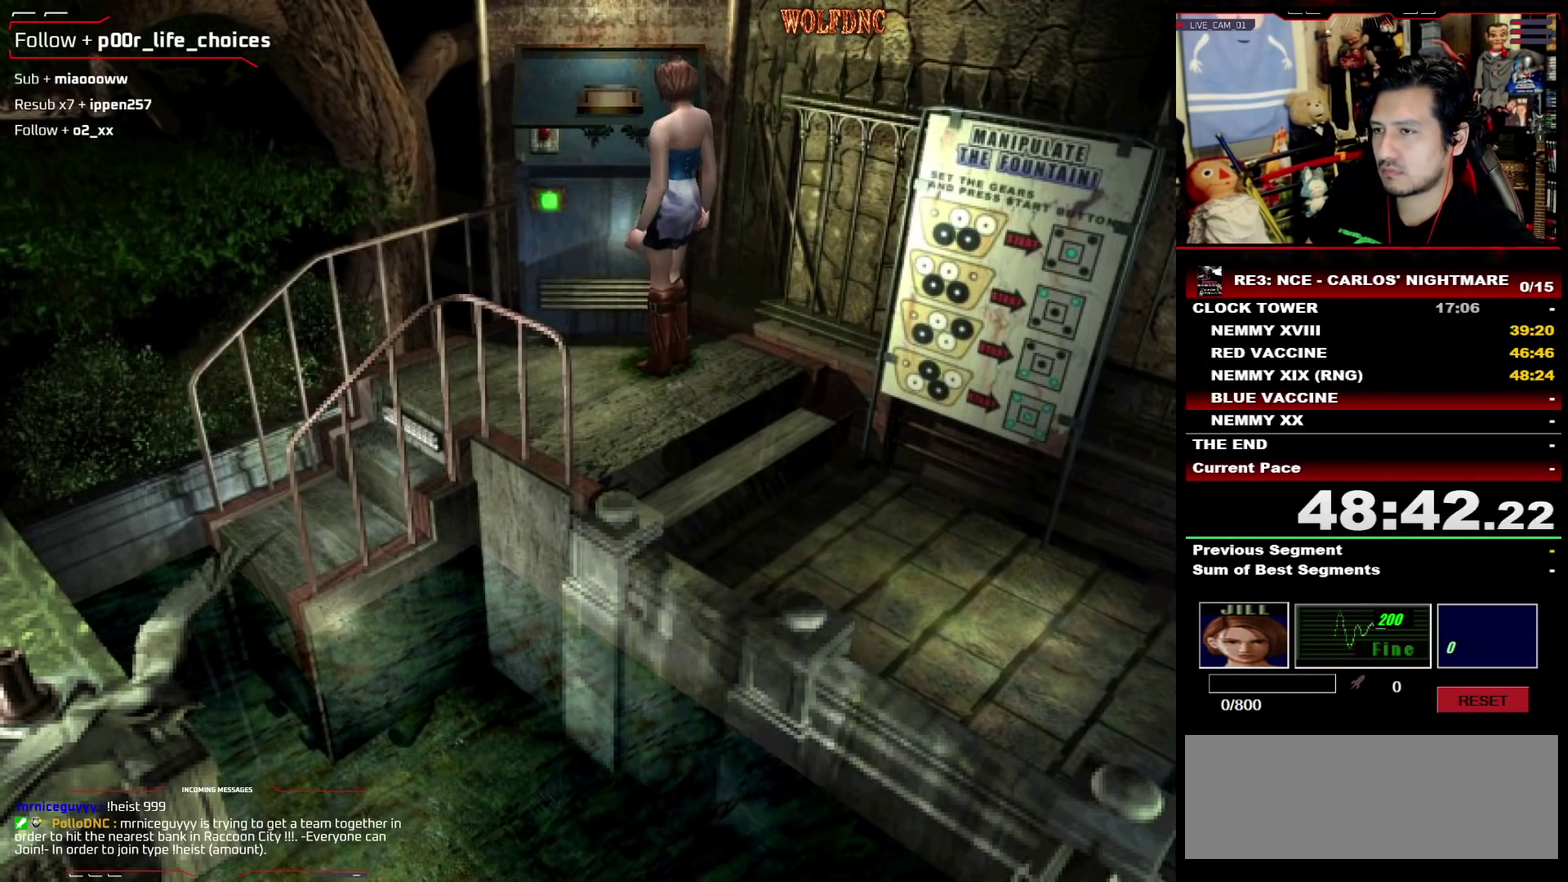
{"buttons": [], "events": [[17, "SQUARE", "down"], [50, "CROSS", "down"], [100, "SQUARE", "up"], [150, "CROSS", "up"], [200, "CROSS", "down"], [250, "CROSS", "up"], [333, "CROSS", "down"], [383, "CROSS", "up"], [433, "CROSS", "down"], [483, "CROSS", "up"]]}
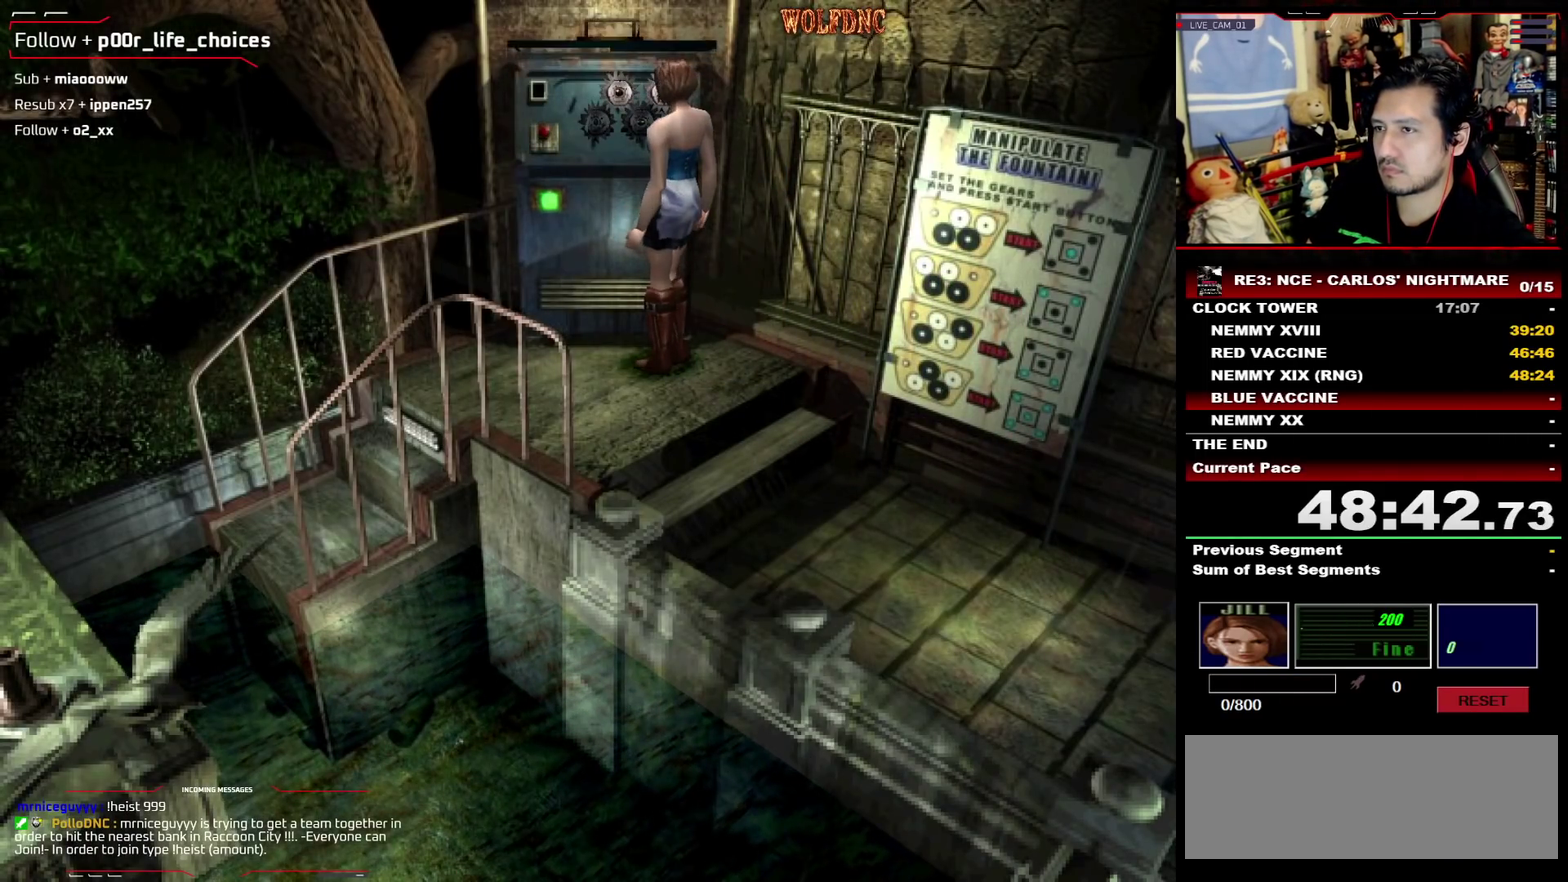
{"buttons": [], "events": [[33, "CROSS", "down"], [117, "CROSS", "up"]]}
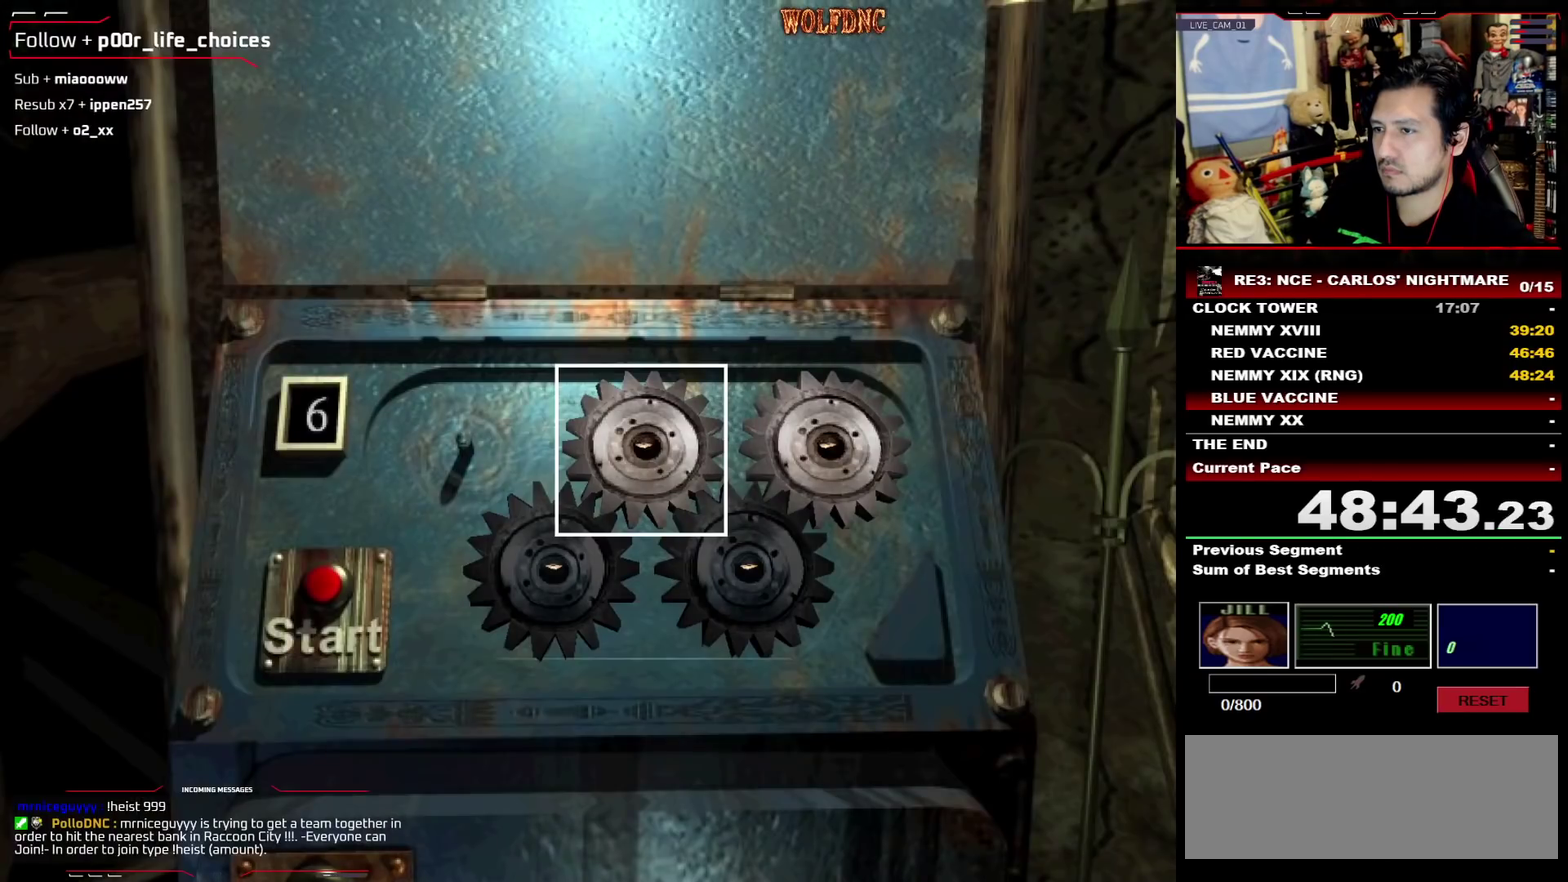
{"buttons": ["CROSS"], "events": [[33, "CROSS", "down"], [133, "CROSS", "up"], [133, "DPAD_RIGHT", "down"], [183, "DPAD_RIGHT", "up"], [233, "CROSS", "down"], [267, "DPAD_DOWN", "down"], [317, "CROSS", "up"], [417, "CROSS", "down"], [417, "DPAD_DOWN", "up"]]}
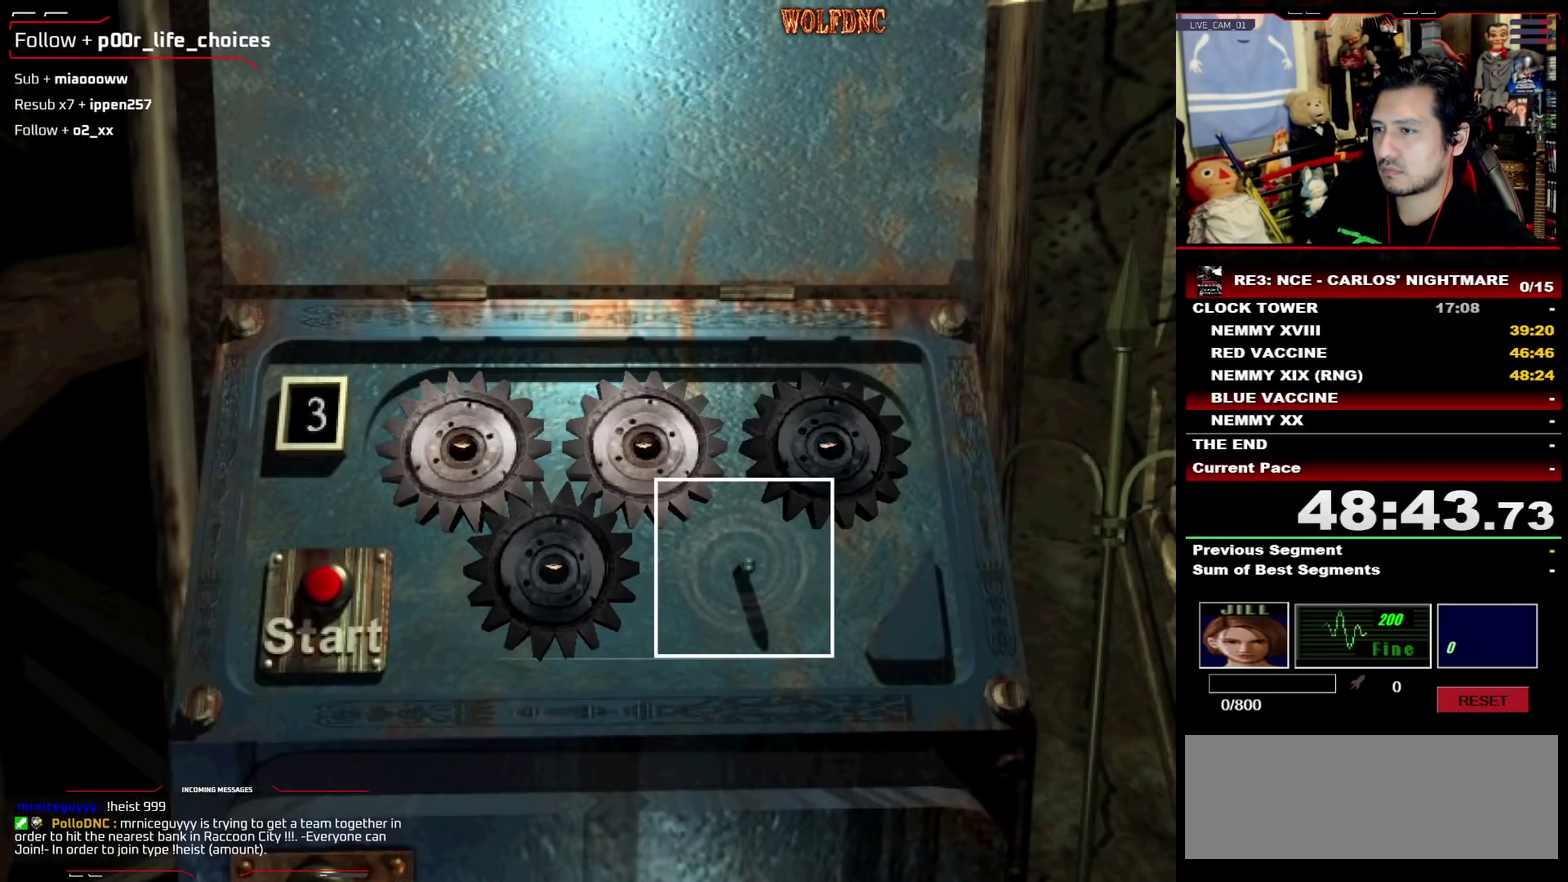
{"buttons": ["DPAD_UP"], "events": [[17, "CROSS", "up"], [17, "DPAD_UP", "down"], [100, "DPAD_LEFT", "down"], [150, "DPAD_UP", "up"], [200, "CROSS", "down"], [200, "DPAD_LEFT", "up"], [250, "CROSS", "up"], [333, "CROSS", "down"], [383, "CROSS", "up"], [433, "DPAD_UP", "down"]]}
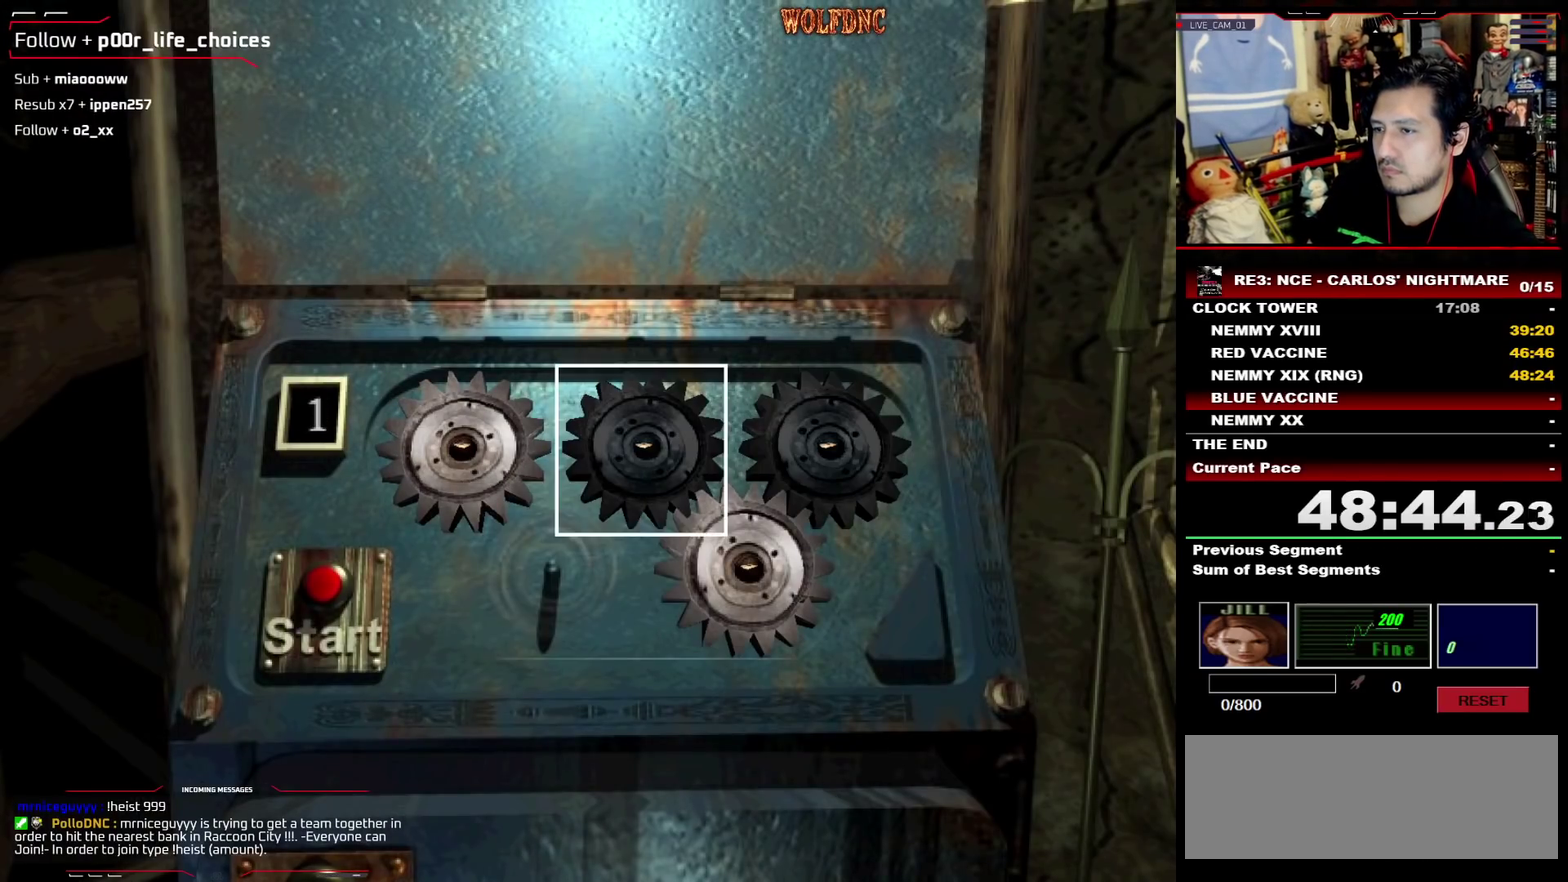
{"buttons": [], "events": [[17, "CROSS", "down"], [17, "DPAD_LEFT", "down"], [67, "DPAD_UP", "up"], [117, "CROSS", "up"], [117, "DPAD_LEFT", "up"], [167, "CROSS", "down"], [350, "CROSS", "up"]]}